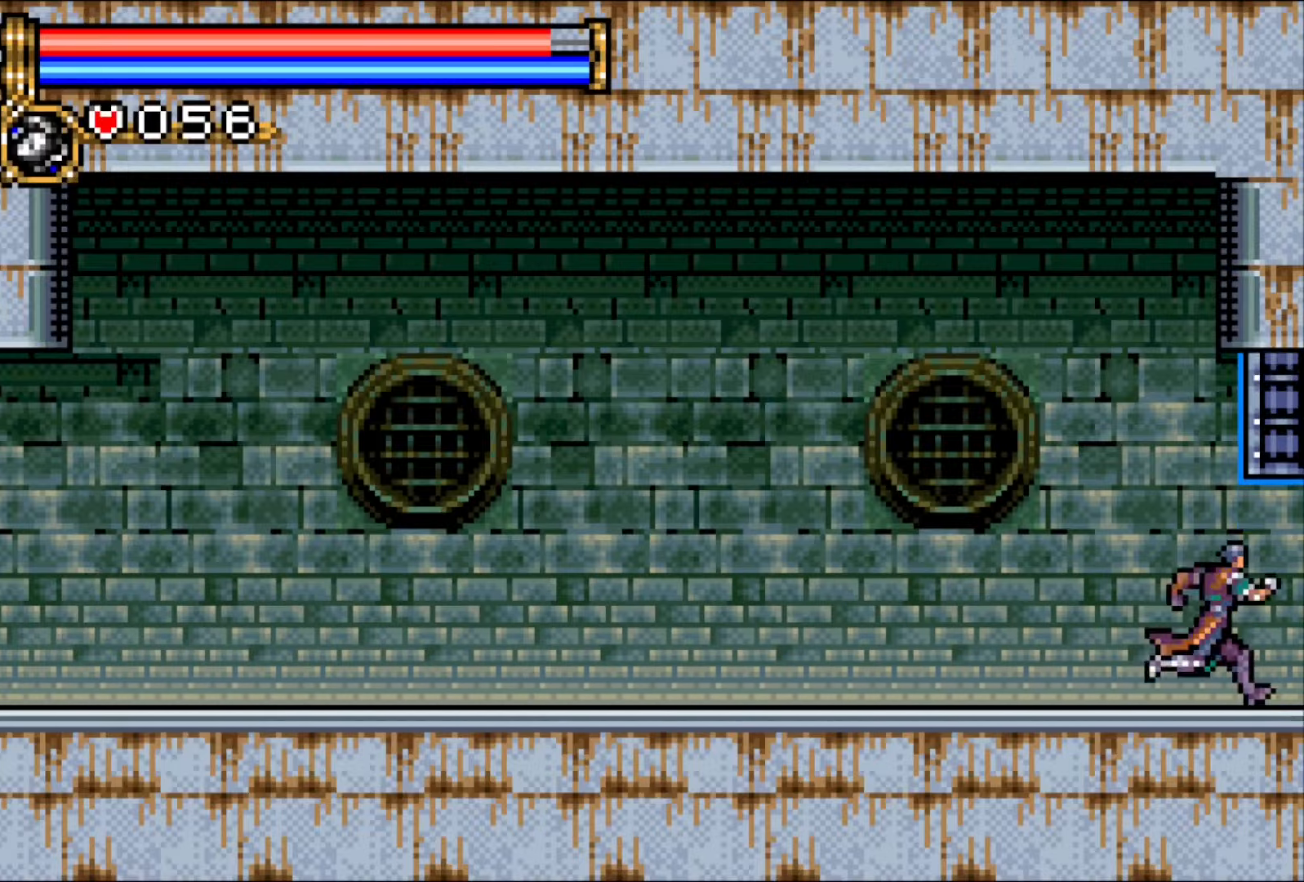
Gameplay with a controller (PlayStation layout); each line is a JSON object with the inputs held at the frame after it. "events" lists button and stick changes between this image and that frame as [ms after this image, input, new state], when the widget could be followed in between. Not read: L3 R2 R3 START left_stick right_stick.
{"buttons": ["R1", "DPAD_RIGHT"], "events": [[50, "R1", "down"], [150, "R1", "up"], [233, "R1", "down"], [350, "R1", "up"], [417, "R1", "down"]]}
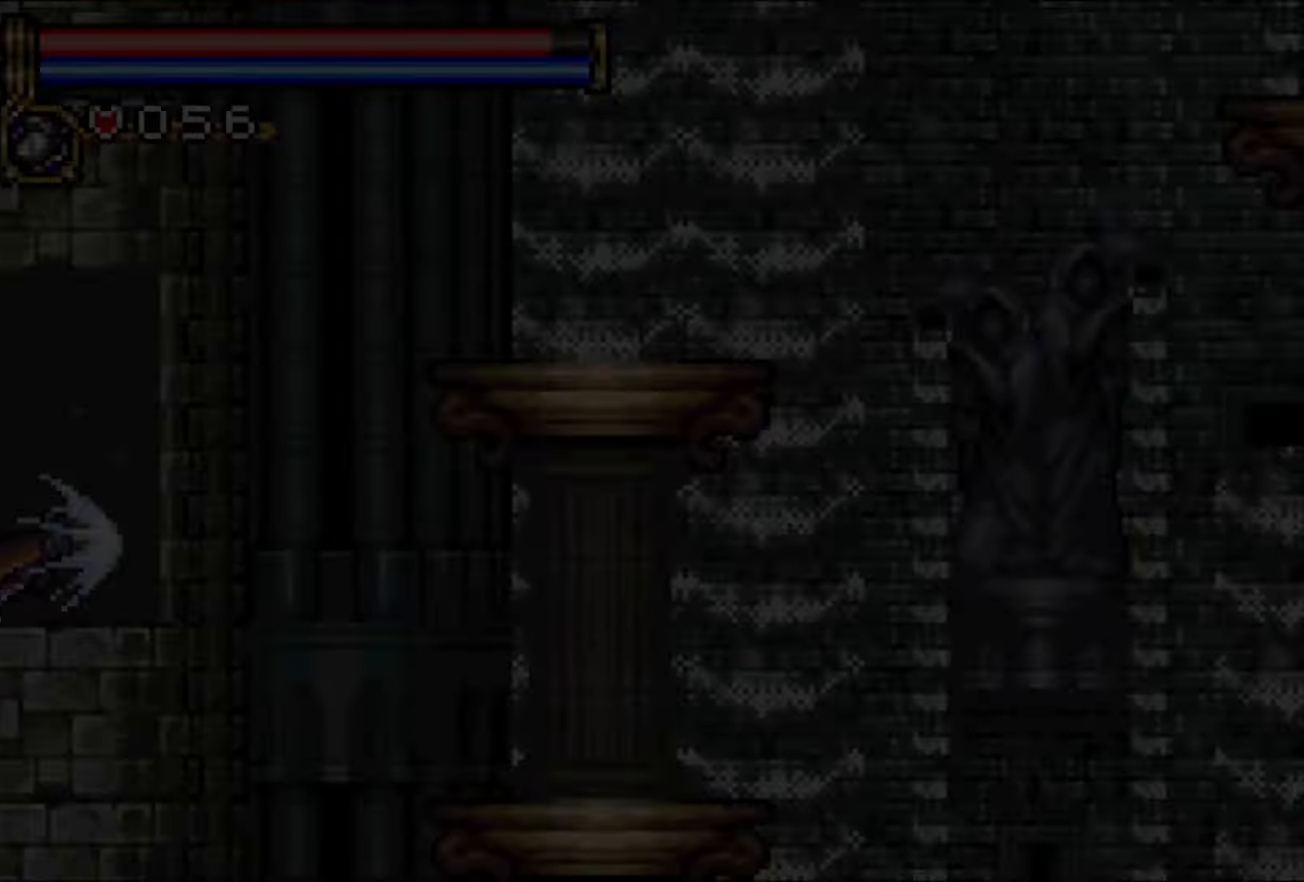
{"buttons": ["DPAD_RIGHT"], "events": [[50, "R1", "up"]]}
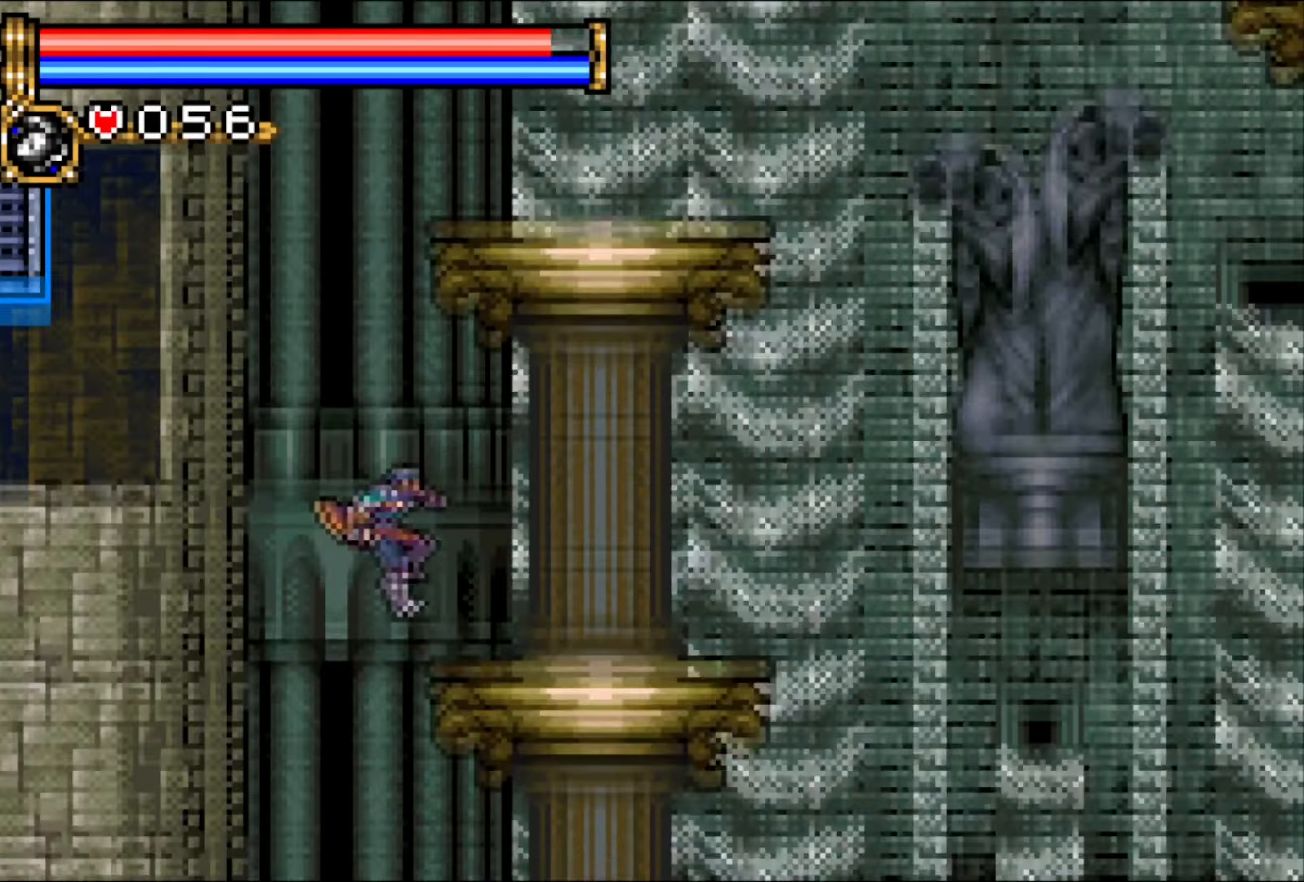
{"buttons": ["R1", "DPAD_RIGHT"], "events": [[100, "R1", "down"], [183, "R1", "up"], [250, "R1", "down"], [383, "R1", "up"], [483, "R1", "down"]]}
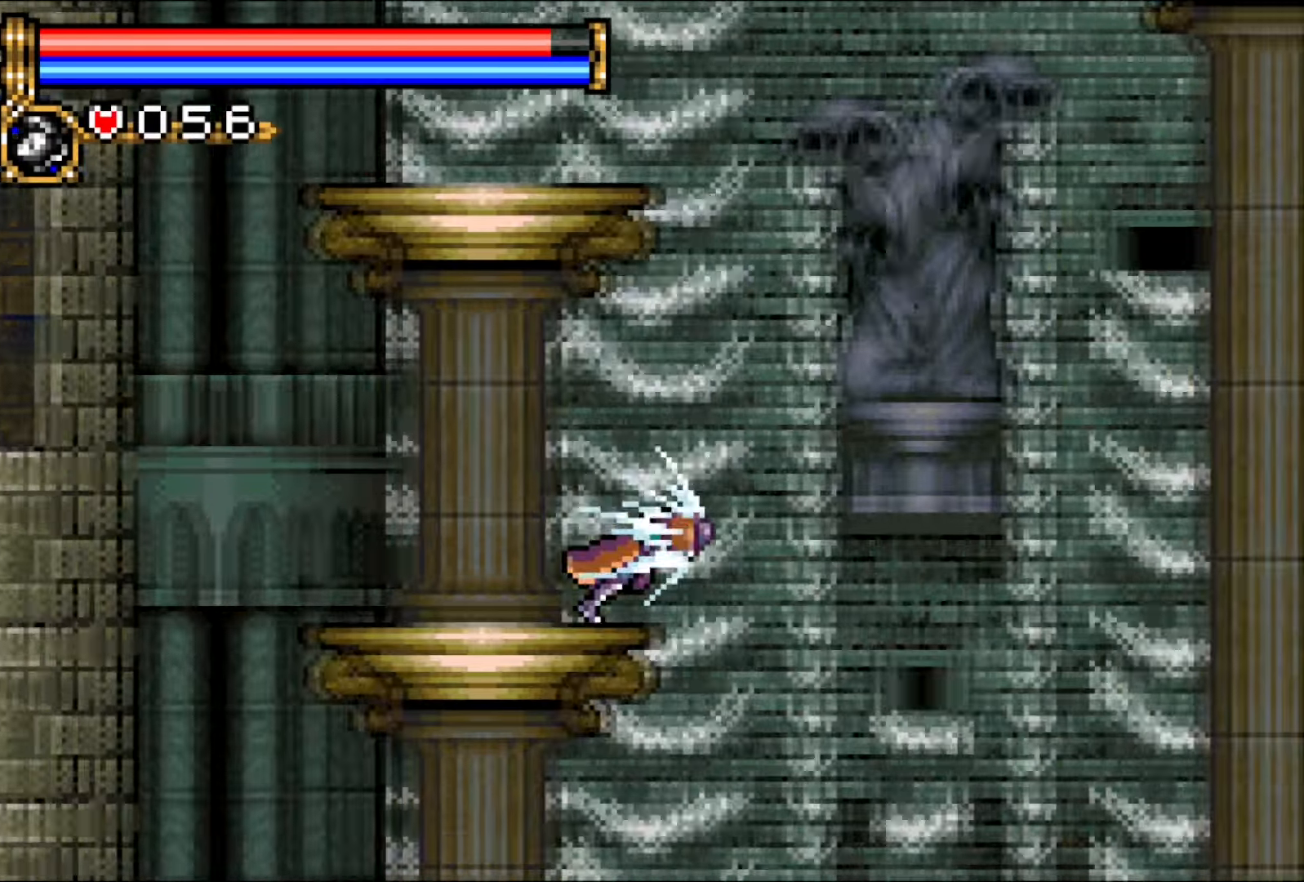
{"buttons": ["DPAD_RIGHT"], "events": [[183, "R1", "up"], [250, "R1", "down"], [350, "R1", "up"]]}
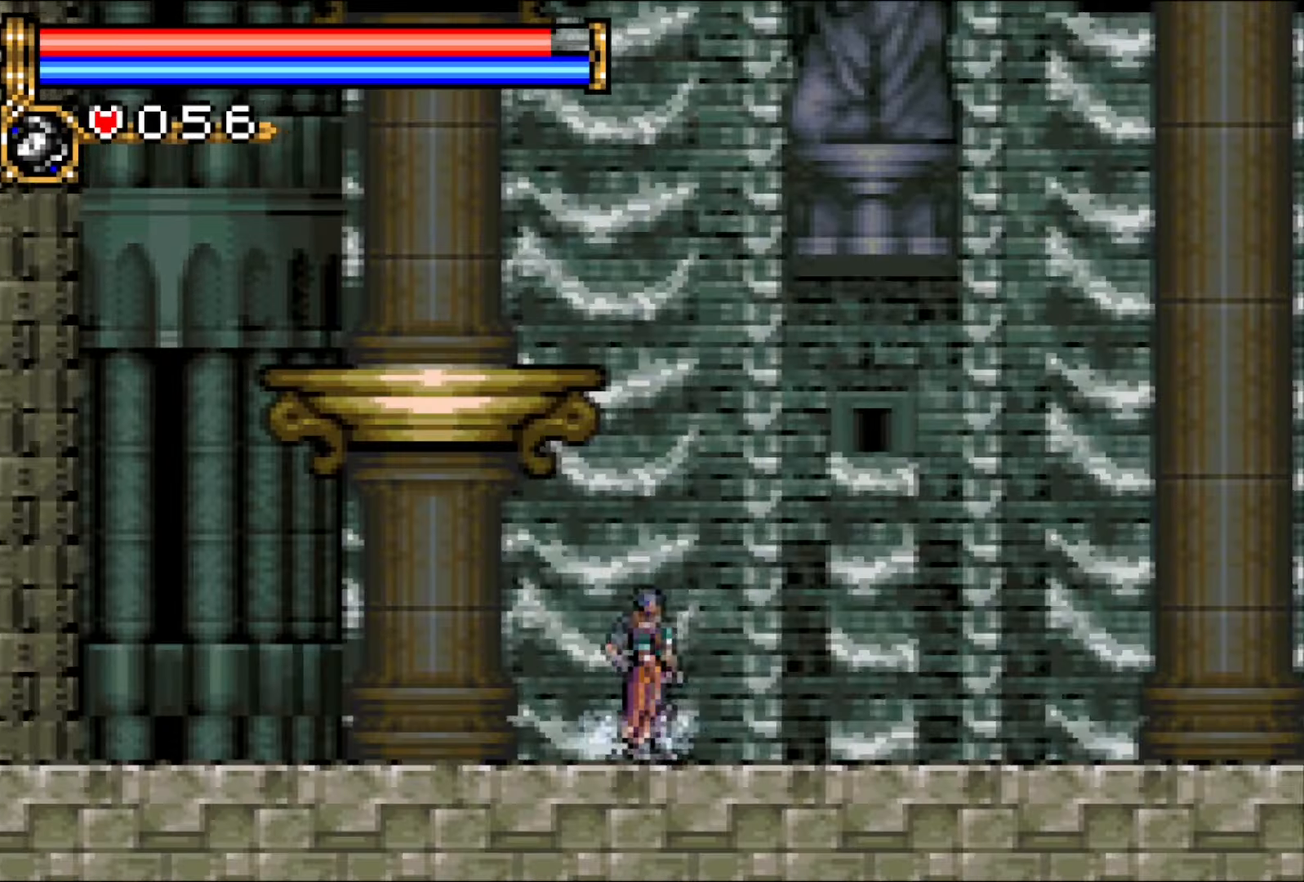
{"buttons": ["CROSS", "DPAD_RIGHT"], "events": [[450, "CROSS", "down"]]}
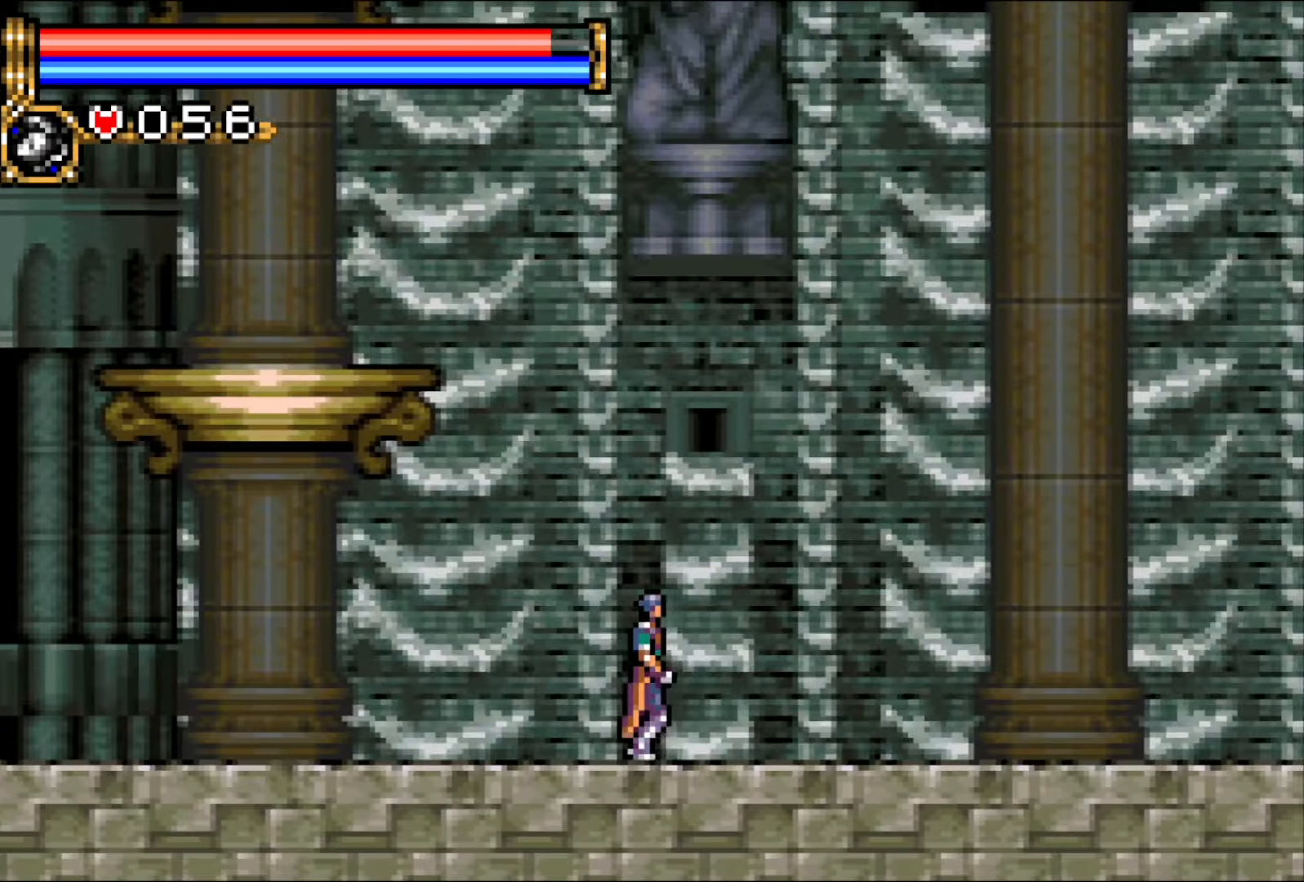
{"buttons": [], "events": [[17, "CROSS", "up"], [100, "CROSS", "down"], [183, "CROSS", "up"], [250, "CROSS", "down"], [317, "CROSS", "up"], [383, "CROSS", "down"], [467, "CROSS", "up"], [467, "DPAD_RIGHT", "up"]]}
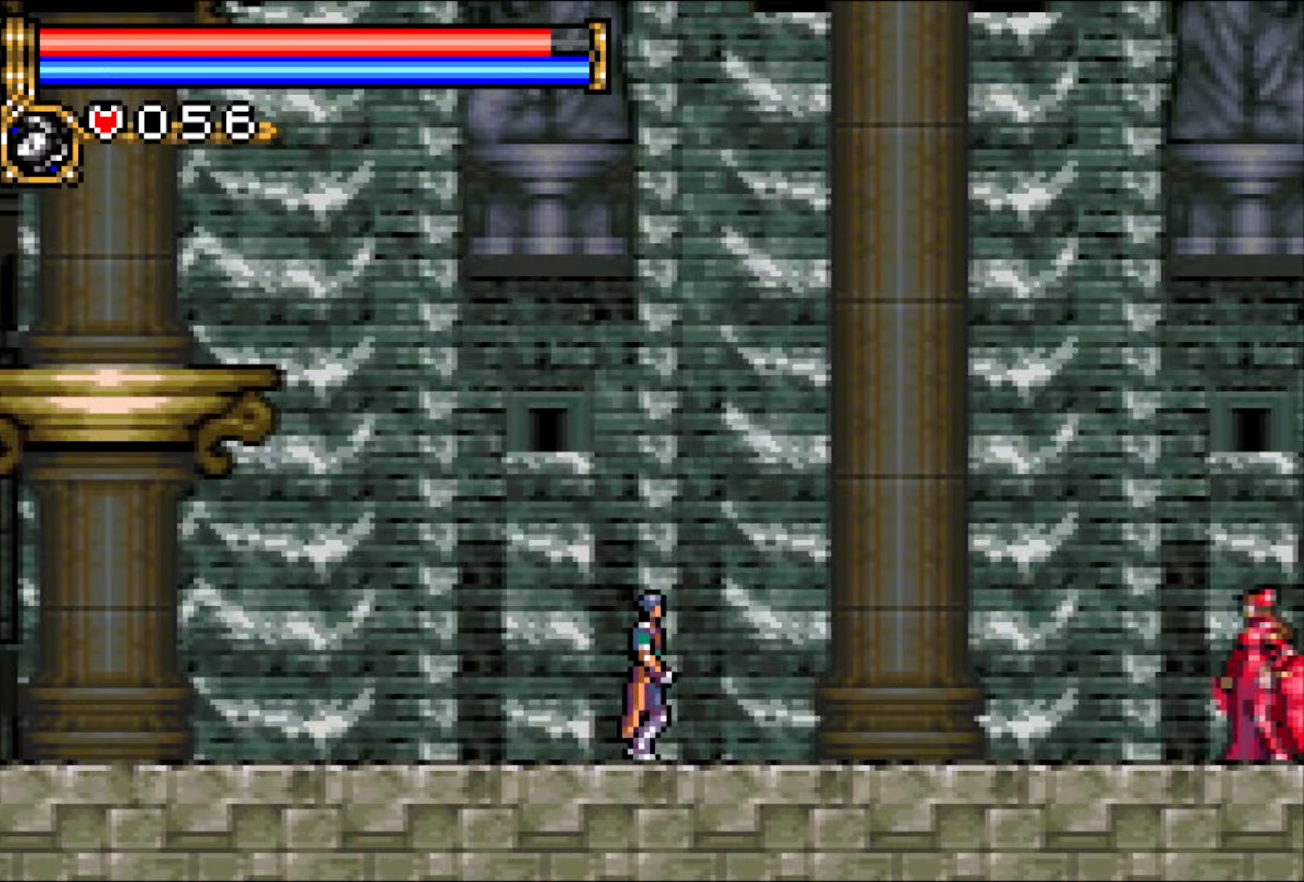
{"buttons": [], "events": [[83, "CROSS", "down"], [133, "CROSS", "up"], [200, "CROSS", "down"], [283, "CROSS", "up"], [383, "CROSS", "down"], [417, "CROSS", "up"]]}
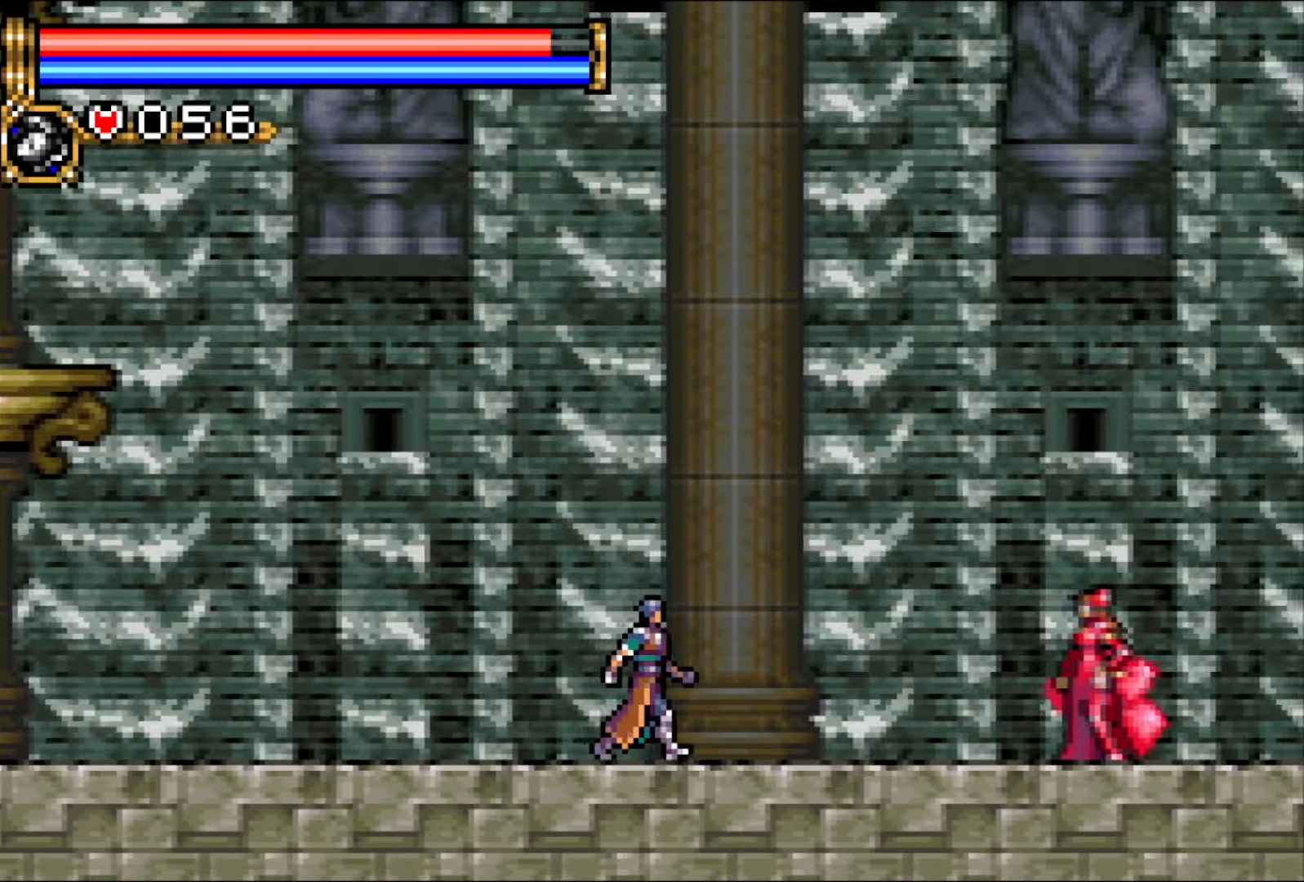
{"buttons": [], "events": [[33, "CROSS", "down"], [67, "CROSS", "up"], [150, "CROSS", "down"], [217, "CROSS", "up"], [317, "CROSS", "down"], [350, "CROSS", "up"], [433, "CROSS", "down"], [500, "CROSS", "up"]]}
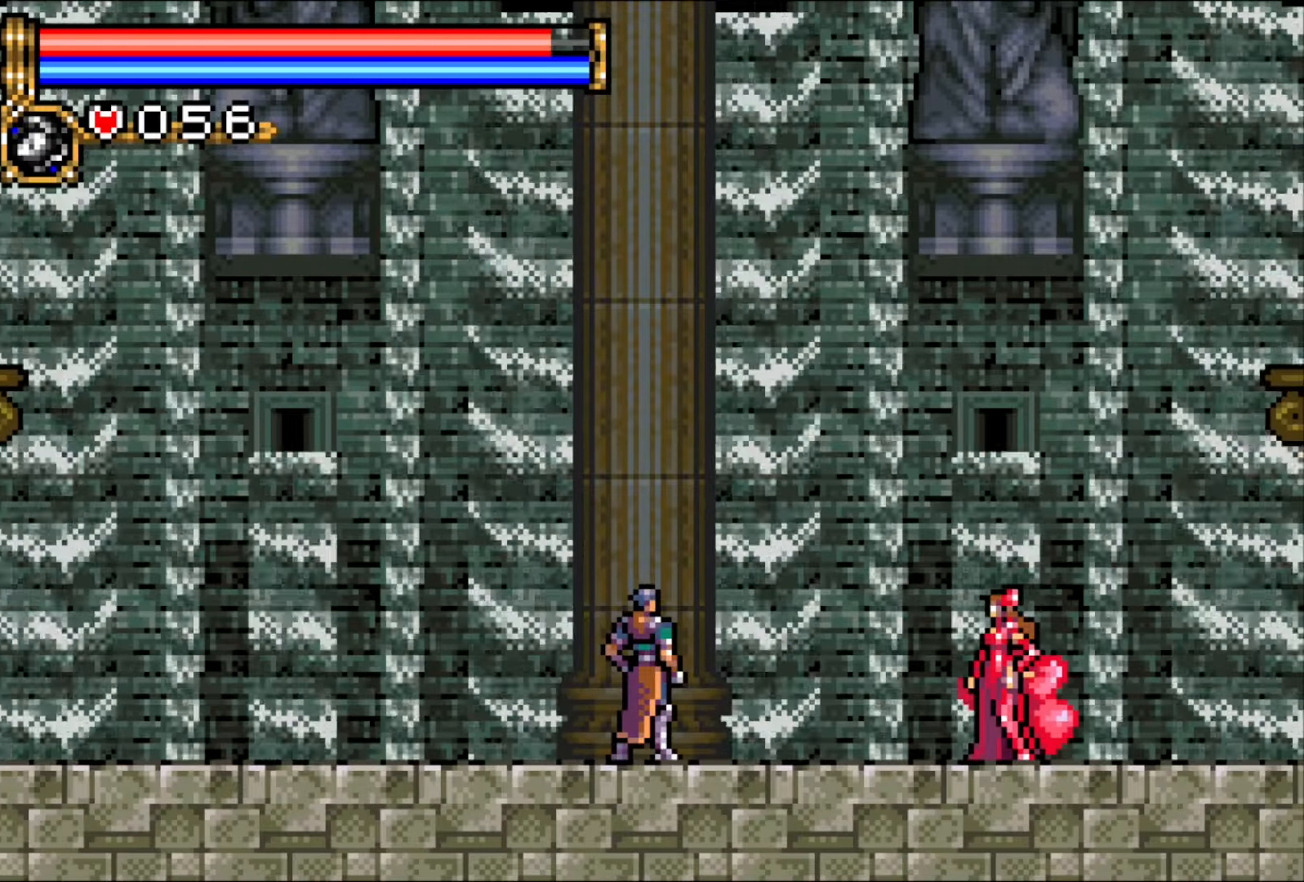
{"buttons": ["CROSS"], "events": [[83, "CROSS", "down"], [133, "CROSS", "up"], [200, "CROSS", "down"], [300, "CROSS", "up"], [333, "CROSS", "down"], [400, "CROSS", "up"], [467, "CROSS", "down"]]}
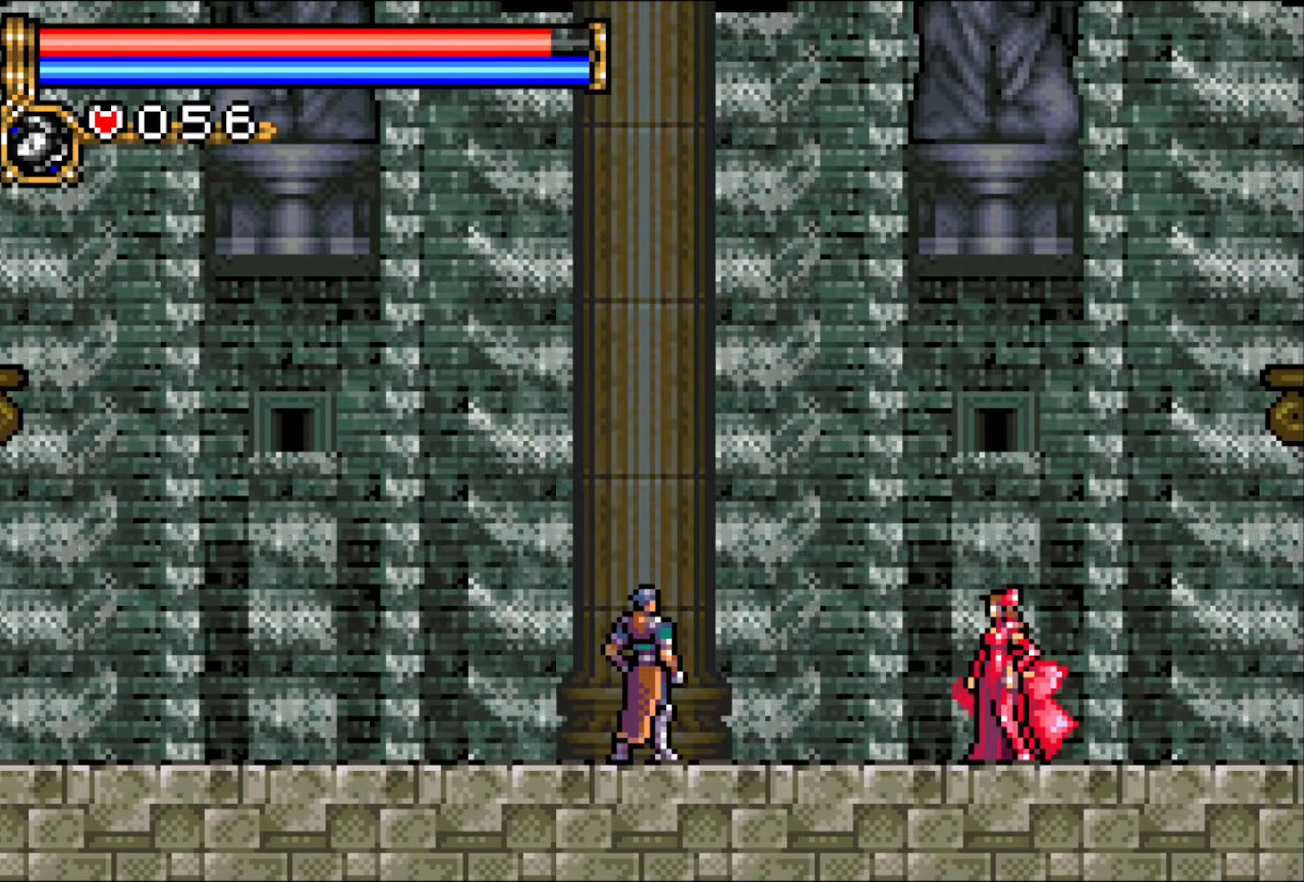
{"buttons": ["CROSS"], "events": [[33, "CROSS", "up"], [100, "CROSS", "down"], [167, "CROSS", "up"], [233, "CROSS", "down"], [300, "CROSS", "up"], [367, "CROSS", "down"], [417, "CROSS", "up"], [500, "CROSS", "down"]]}
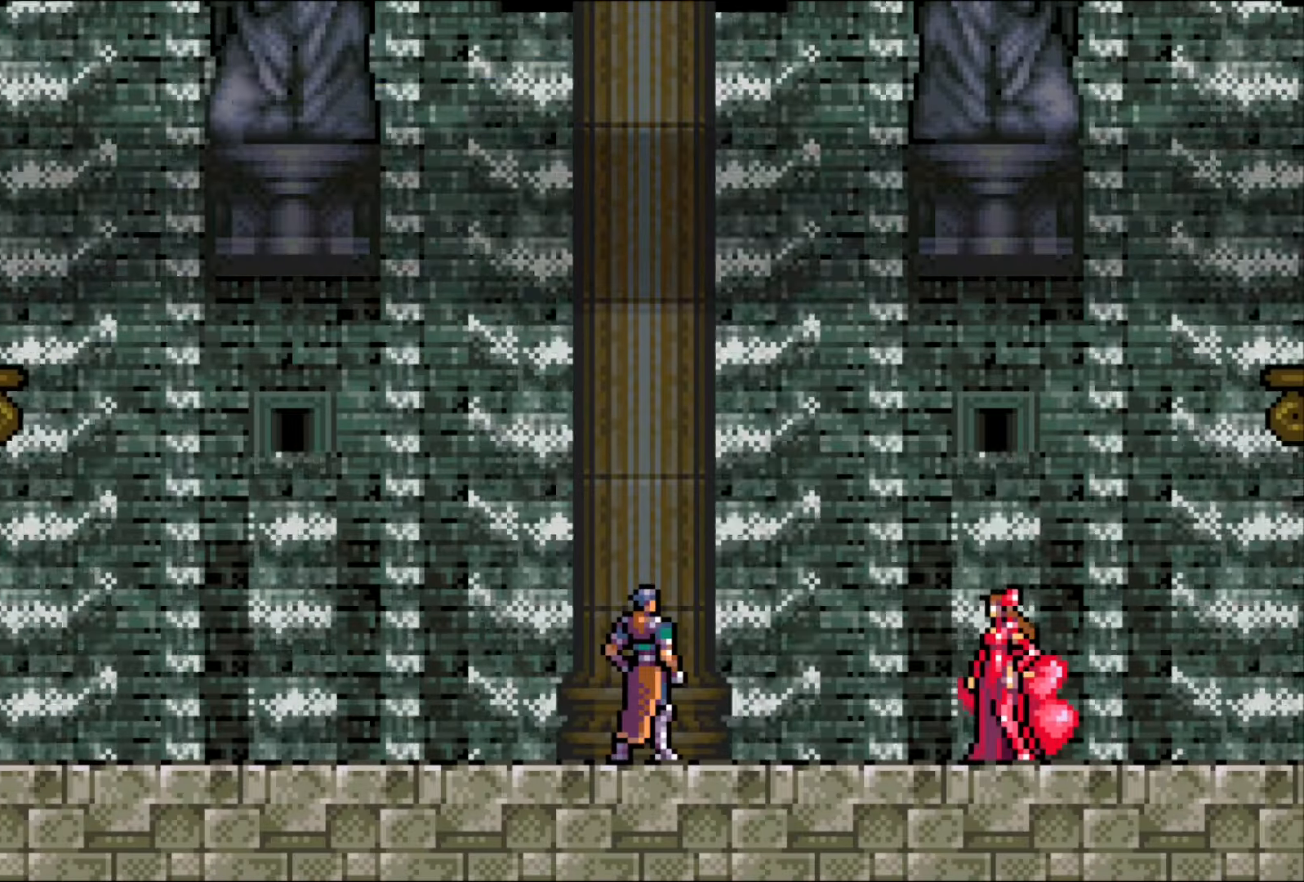
{"buttons": [], "events": [[67, "CROSS", "up"], [133, "CROSS", "down"], [200, "CROSS", "up"], [283, "CROSS", "down"], [350, "CROSS", "up"], [433, "CROSS", "down"], [483, "CROSS", "up"]]}
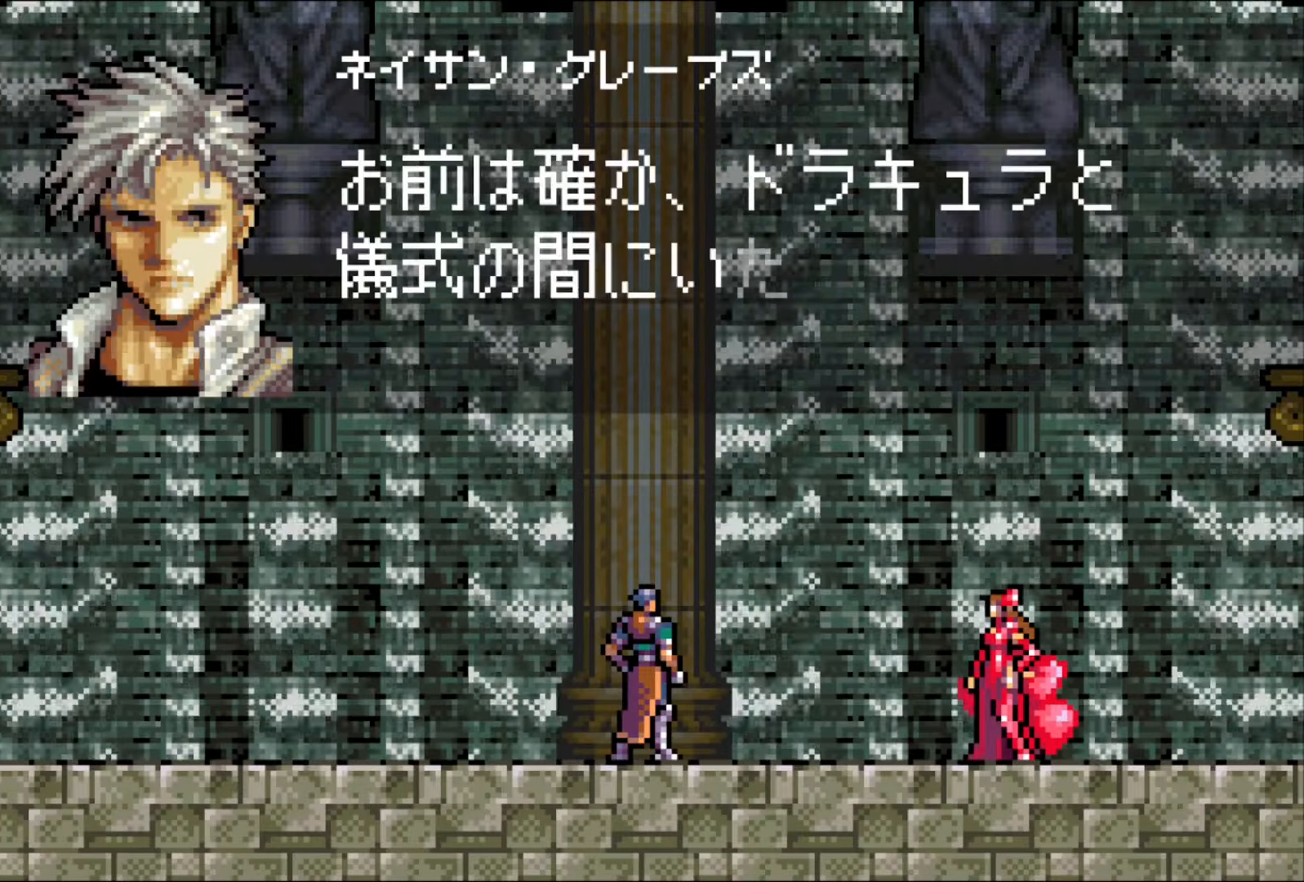
{"buttons": [], "events": [[83, "CROSS", "down"], [133, "CROSS", "up"], [233, "CROSS", "down"], [283, "CROSS", "up"], [383, "CROSS", "down"], [433, "CROSS", "up"]]}
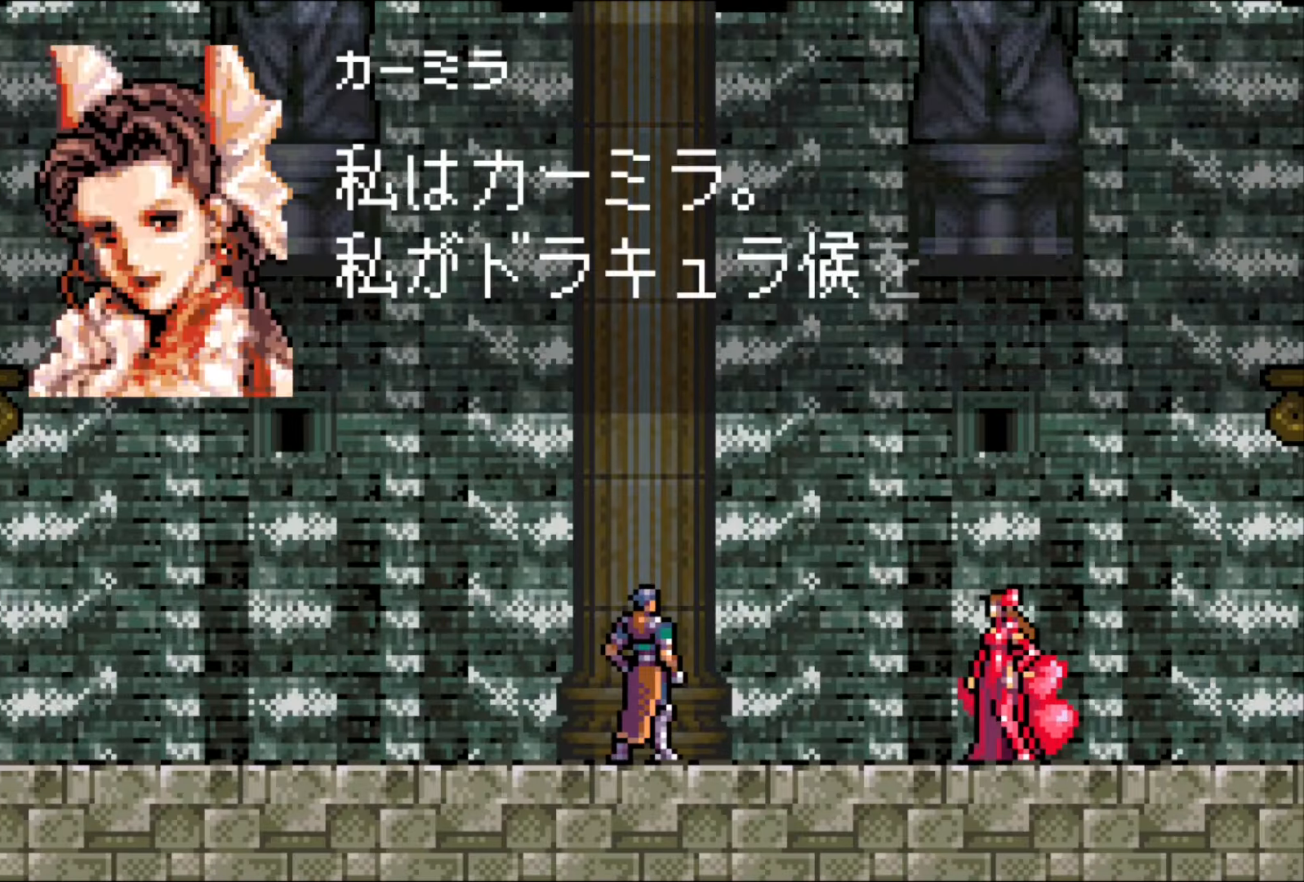
{"buttons": ["CROSS"], "events": [[33, "CROSS", "down"], [100, "CROSS", "up"], [183, "CROSS", "down"], [233, "CROSS", "up"], [333, "CROSS", "down"], [383, "CROSS", "up"], [467, "CROSS", "down"]]}
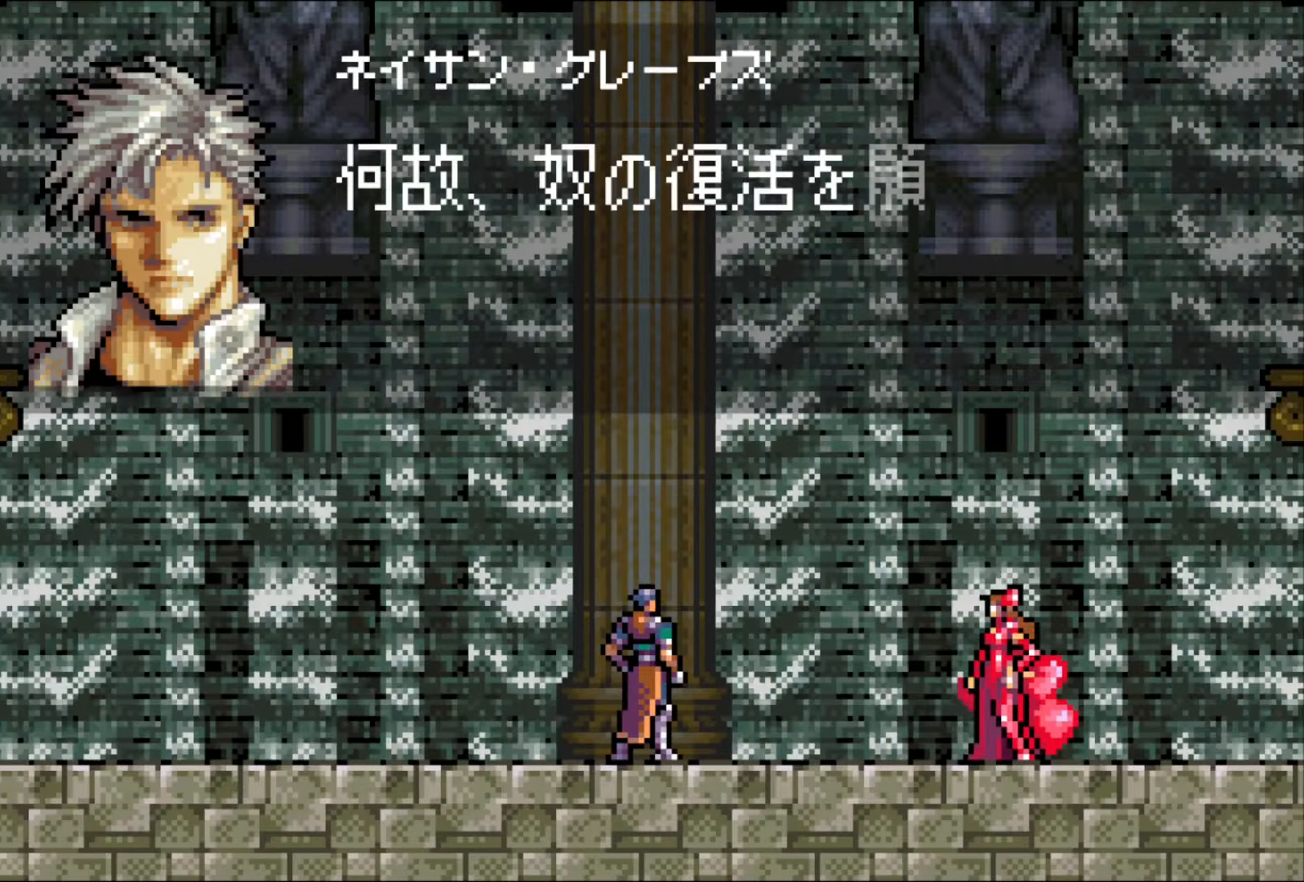
{"buttons": ["CROSS"], "events": [[50, "CROSS", "up"], [133, "CROSS", "down"], [200, "CROSS", "up"], [300, "CROSS", "down"], [350, "CROSS", "up"], [450, "CROSS", "down"]]}
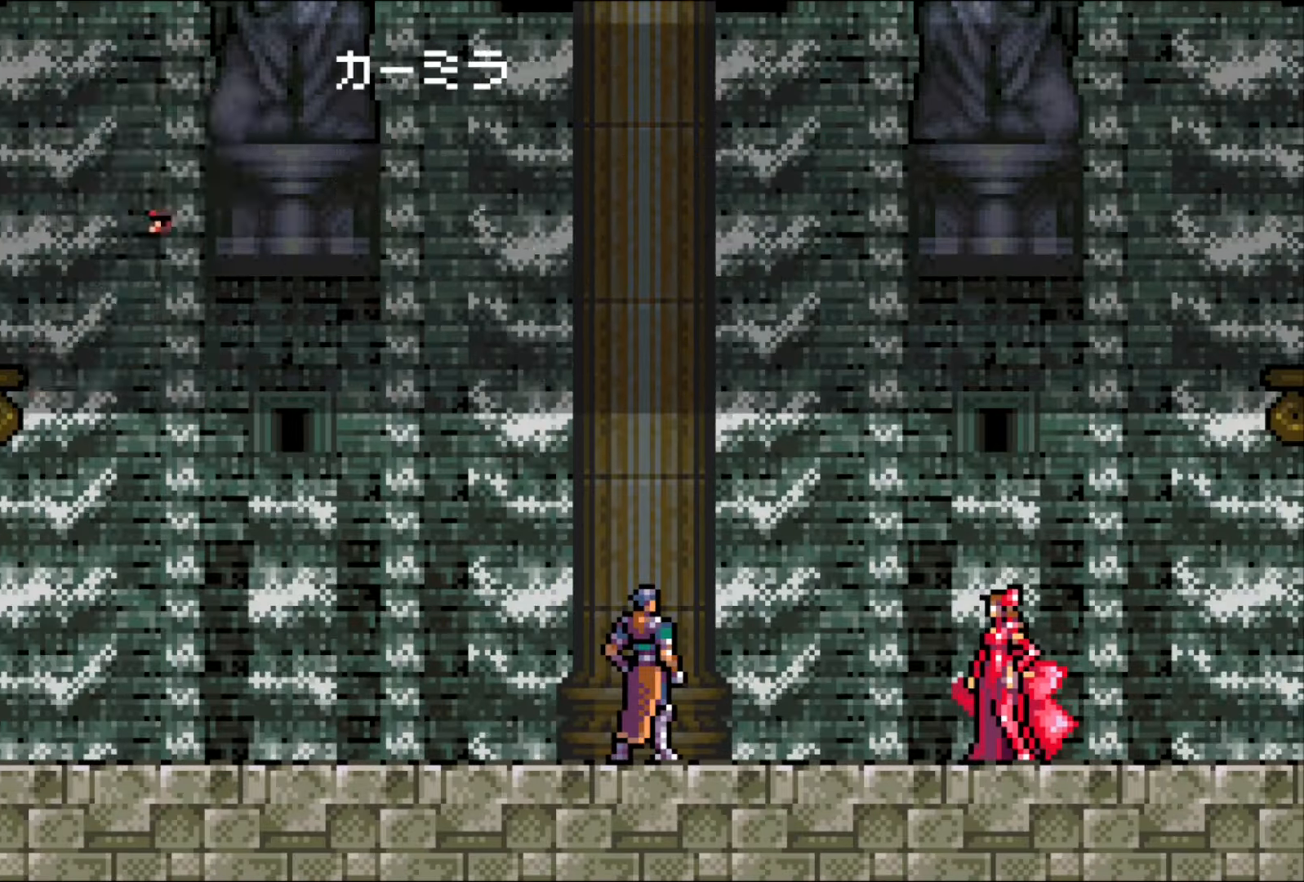
{"buttons": [], "events": [[17, "CROSS", "up"], [100, "CROSS", "down"], [167, "CROSS", "up"], [267, "CROSS", "down"], [333, "CROSS", "up"], [433, "CROSS", "down"], [500, "CROSS", "up"]]}
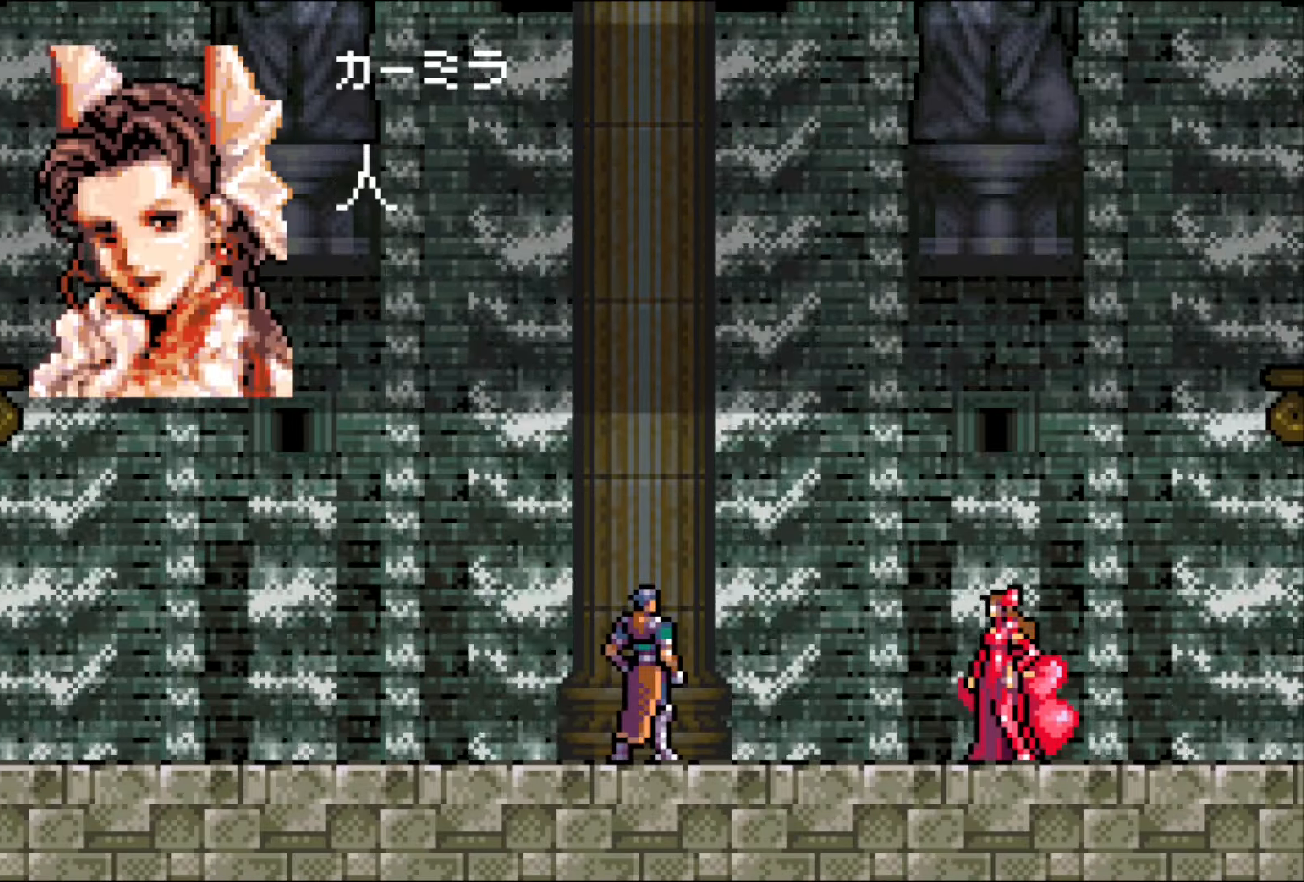
{"buttons": [], "events": [[100, "CROSS", "down"], [150, "CROSS", "up"], [233, "CROSS", "down"], [300, "CROSS", "up"], [400, "CROSS", "down"], [467, "CROSS", "up"]]}
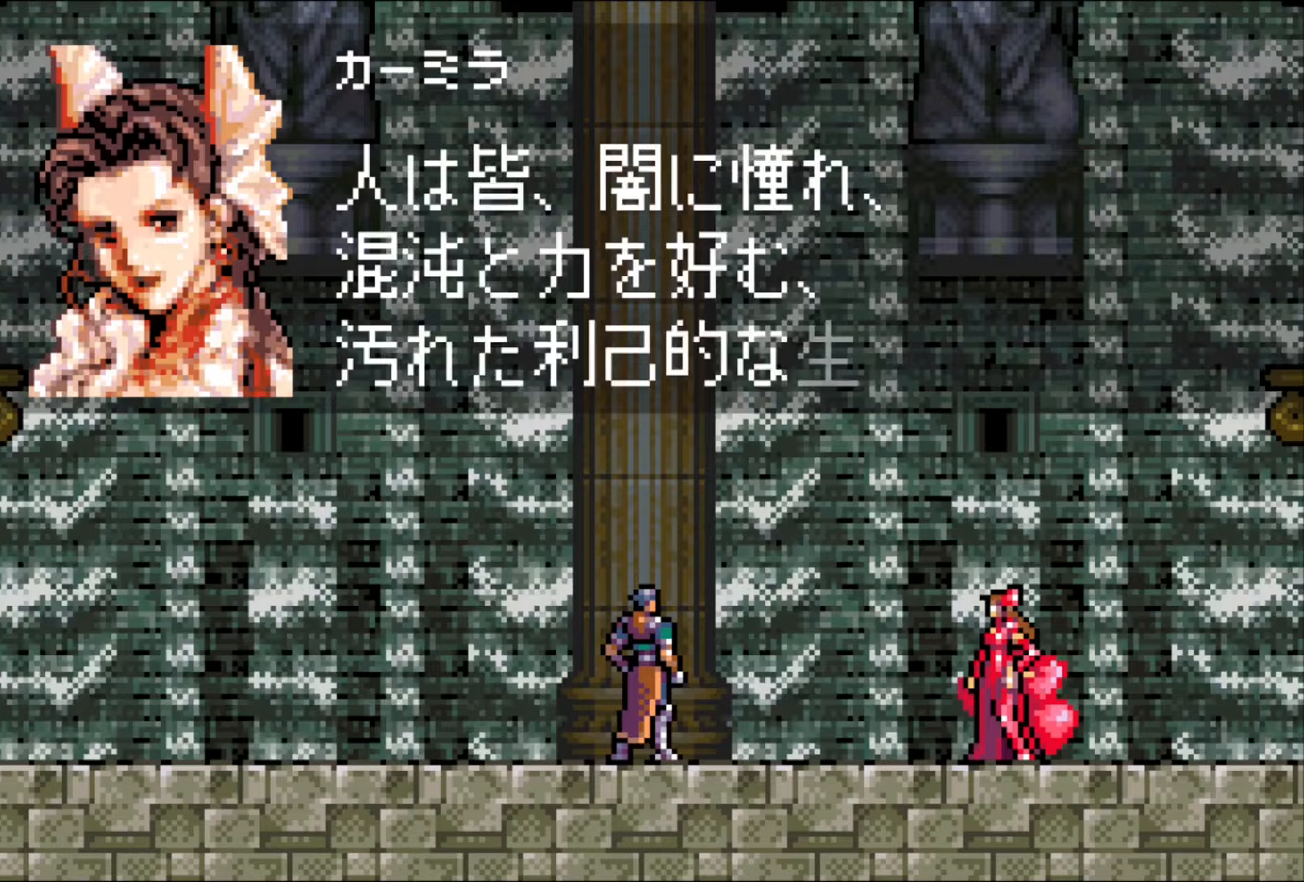
{"buttons": [], "events": [[50, "CROSS", "down"], [100, "CROSS", "up"], [200, "CROSS", "down"], [267, "CROSS", "up"], [367, "CROSS", "down"], [433, "CROSS", "up"]]}
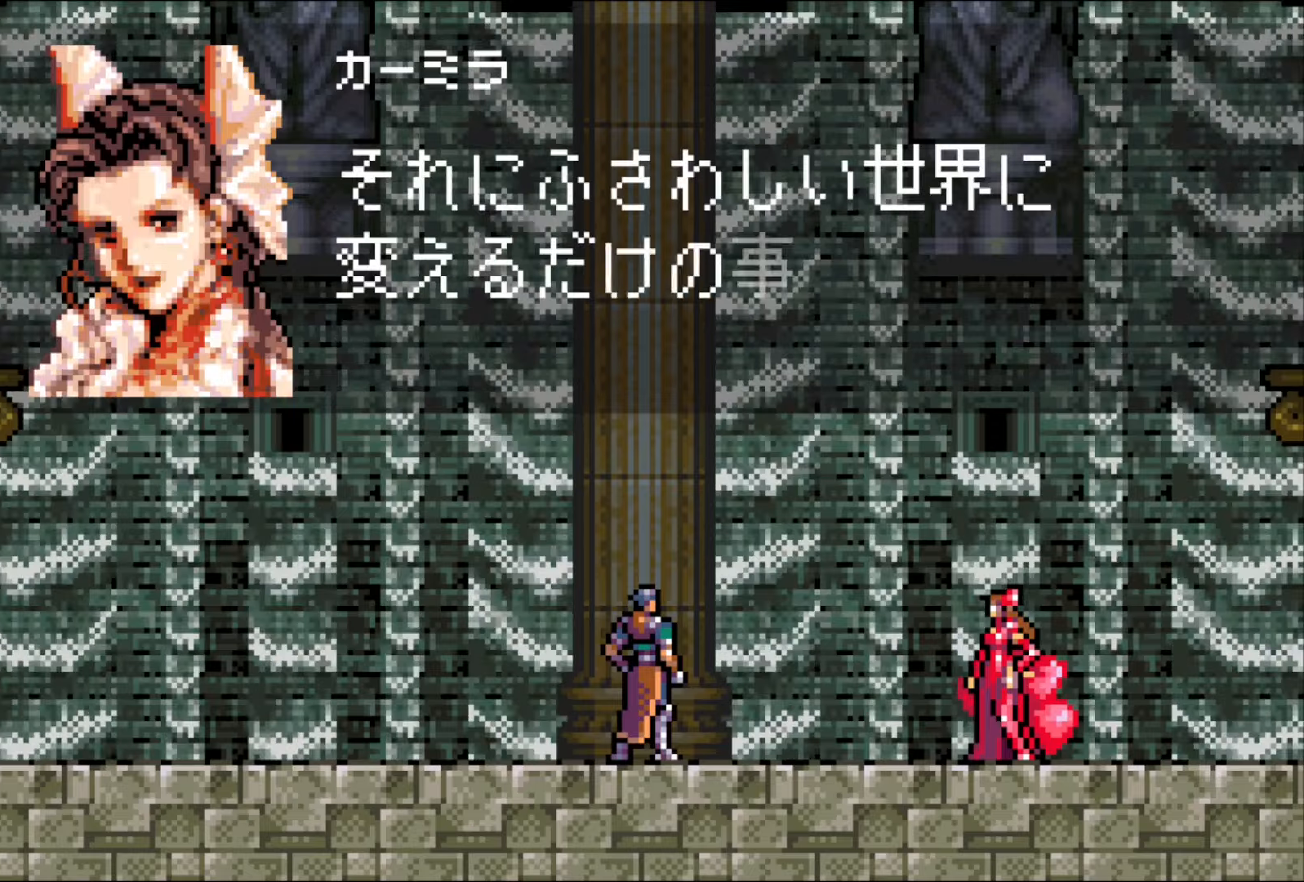
{"buttons": ["CROSS"], "events": [[17, "CROSS", "down"], [100, "CROSS", "up"], [167, "CROSS", "down"], [250, "CROSS", "up"], [300, "CROSS", "down"], [383, "CROSS", "up"], [467, "CROSS", "down"]]}
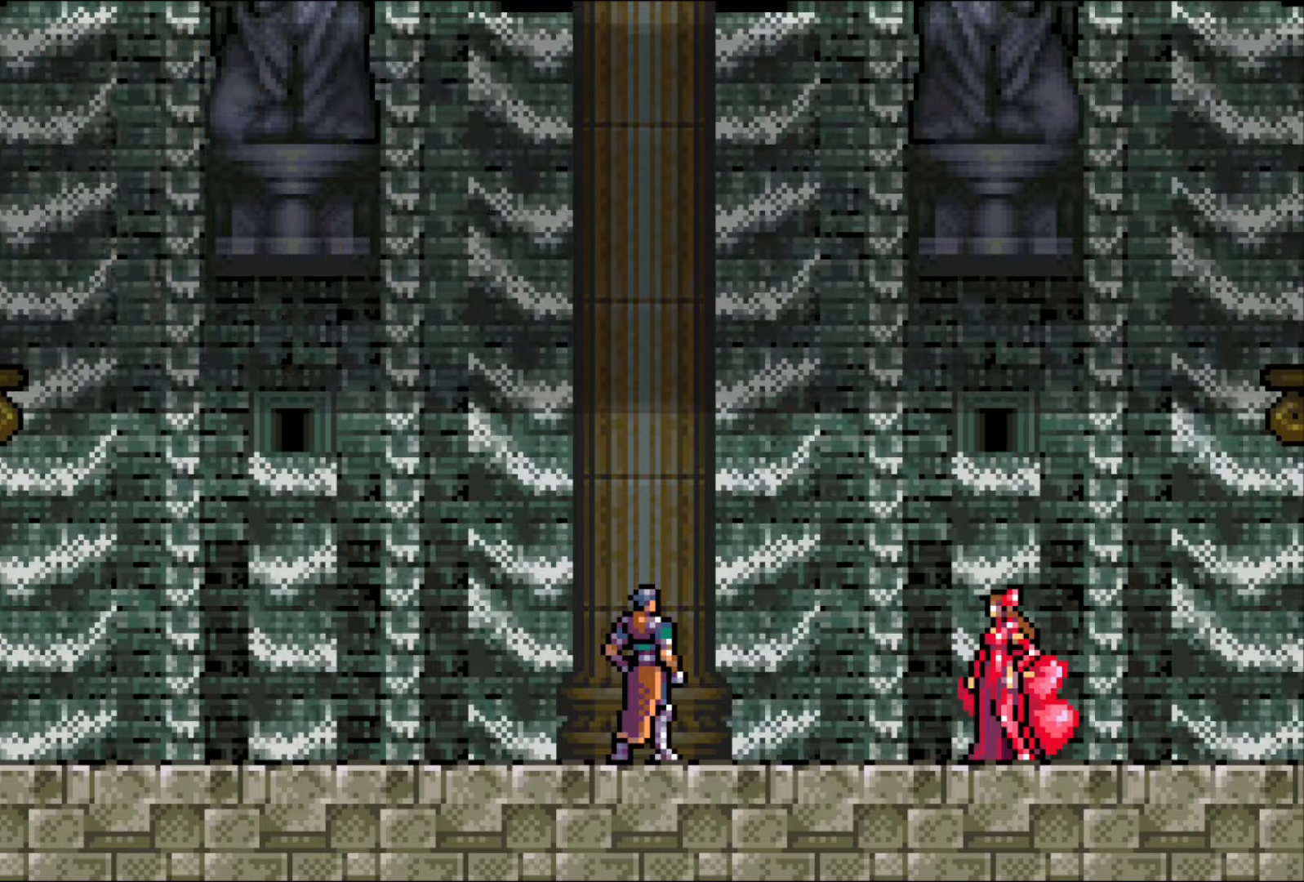
{"buttons": ["CROSS"], "events": [[50, "CROSS", "up"], [133, "CROSS", "down"], [217, "CROSS", "up"], [317, "CROSS", "down"], [367, "CROSS", "up"], [450, "CROSS", "down"]]}
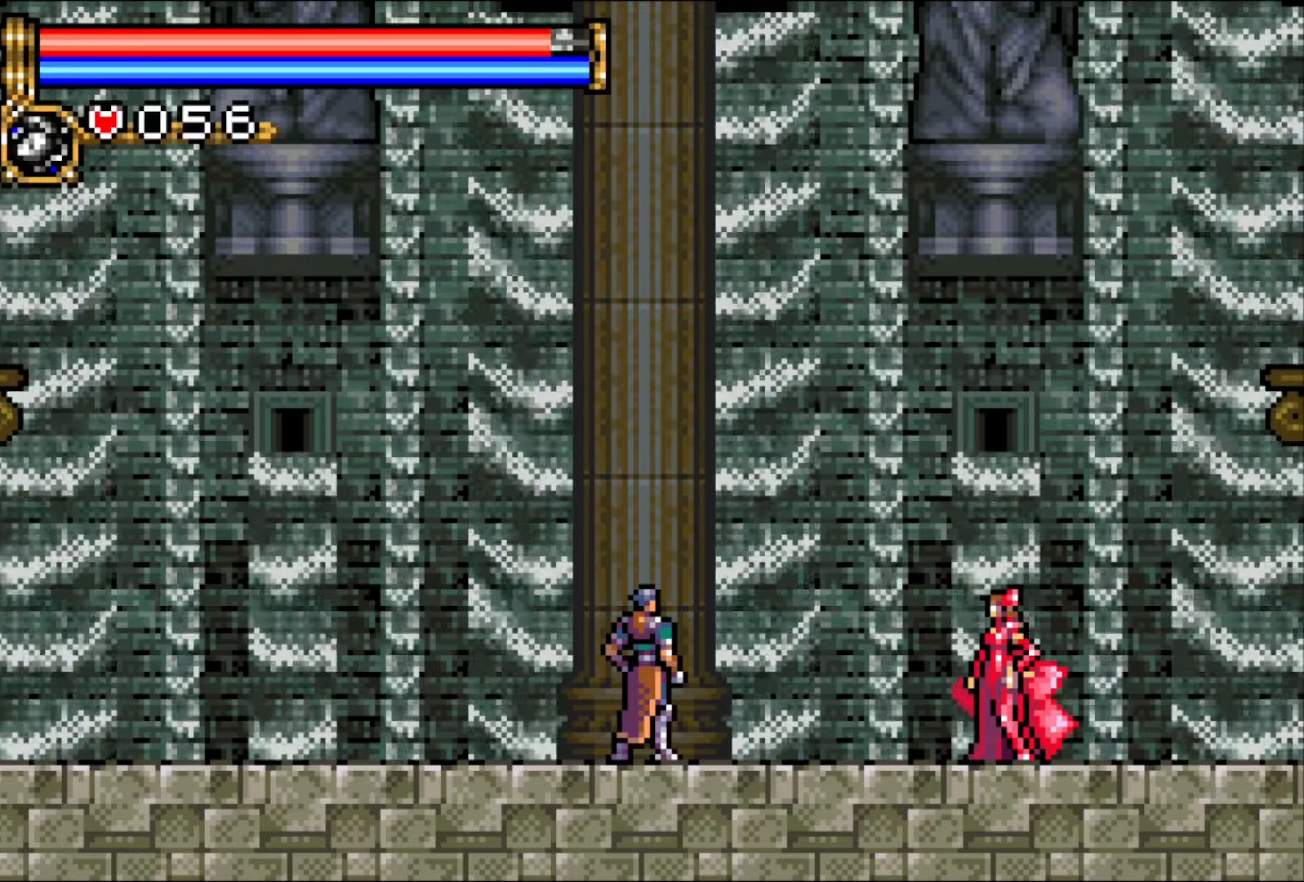
{"buttons": ["CROSS"], "events": [[17, "CROSS", "up"], [117, "CROSS", "down"], [200, "CROSS", "up"], [283, "CROSS", "down"], [367, "CROSS", "up"], [467, "CROSS", "down"]]}
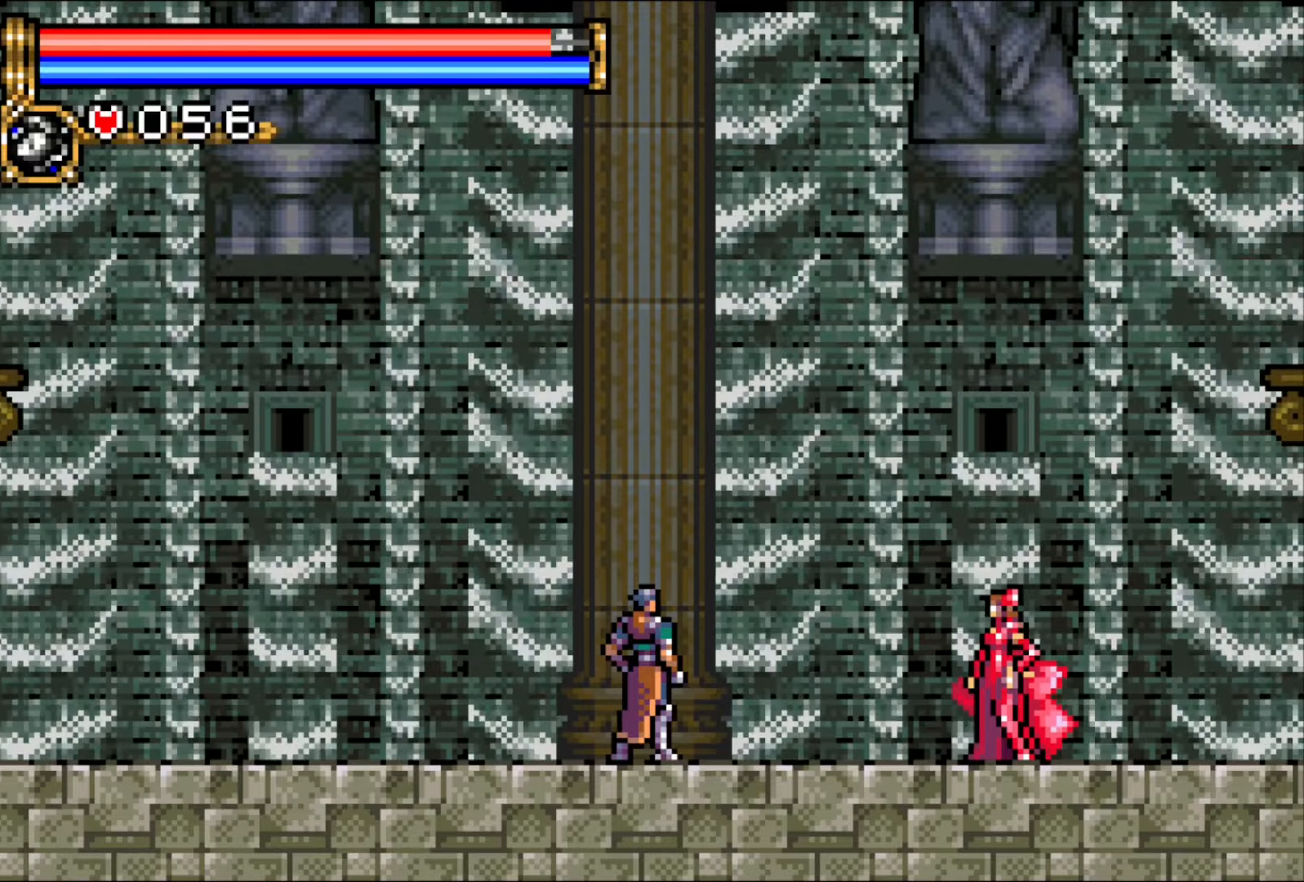
{"buttons": ["CROSS"], "events": [[17, "CROSS", "up"], [117, "CROSS", "down"], [200, "CROSS", "up"], [283, "CROSS", "down"], [367, "CROSS", "up"], [450, "CROSS", "down"]]}
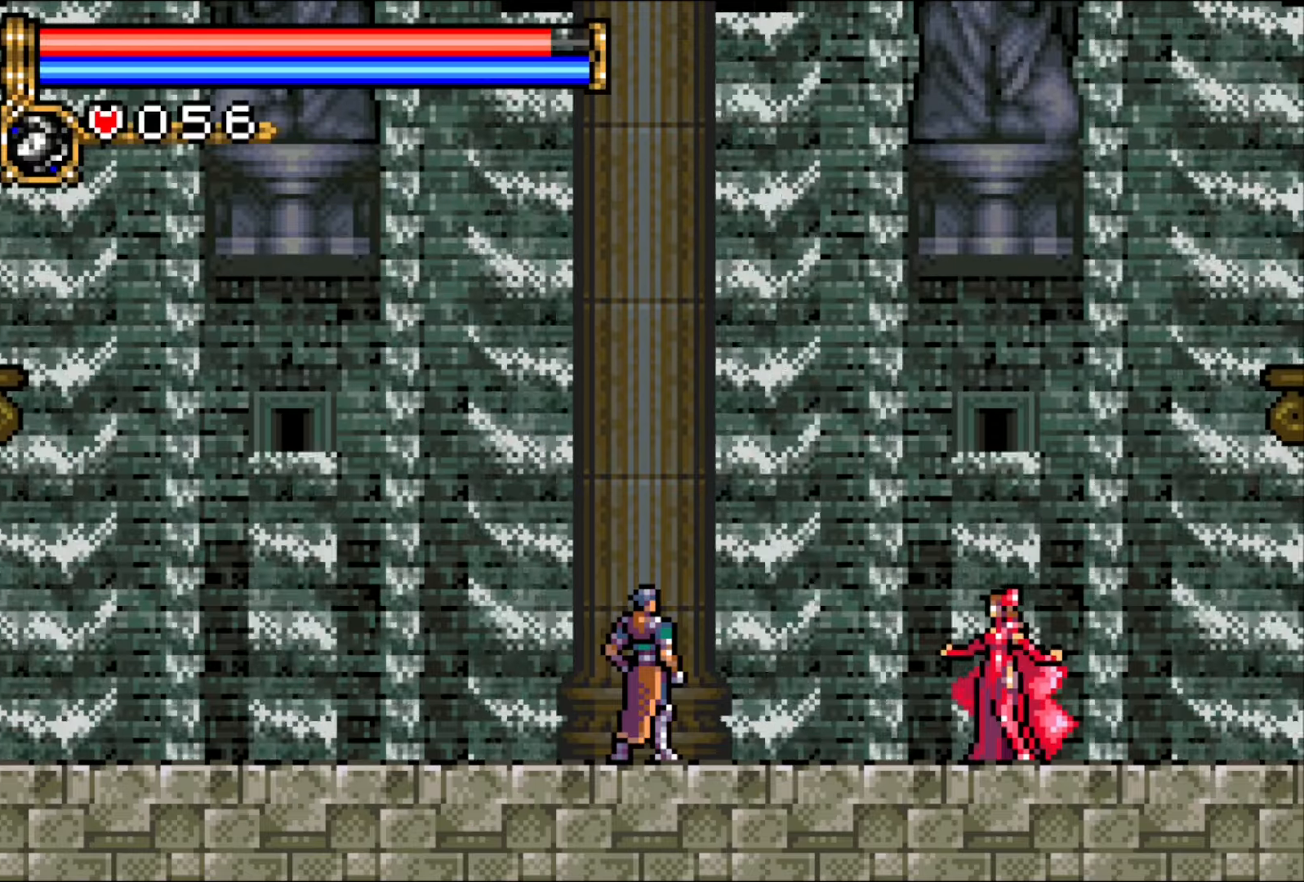
{"buttons": ["CROSS"], "events": [[50, "CROSS", "up"], [150, "CROSS", "down"], [200, "CROSS", "up"], [300, "CROSS", "down"], [367, "CROSS", "up"], [467, "CROSS", "down"]]}
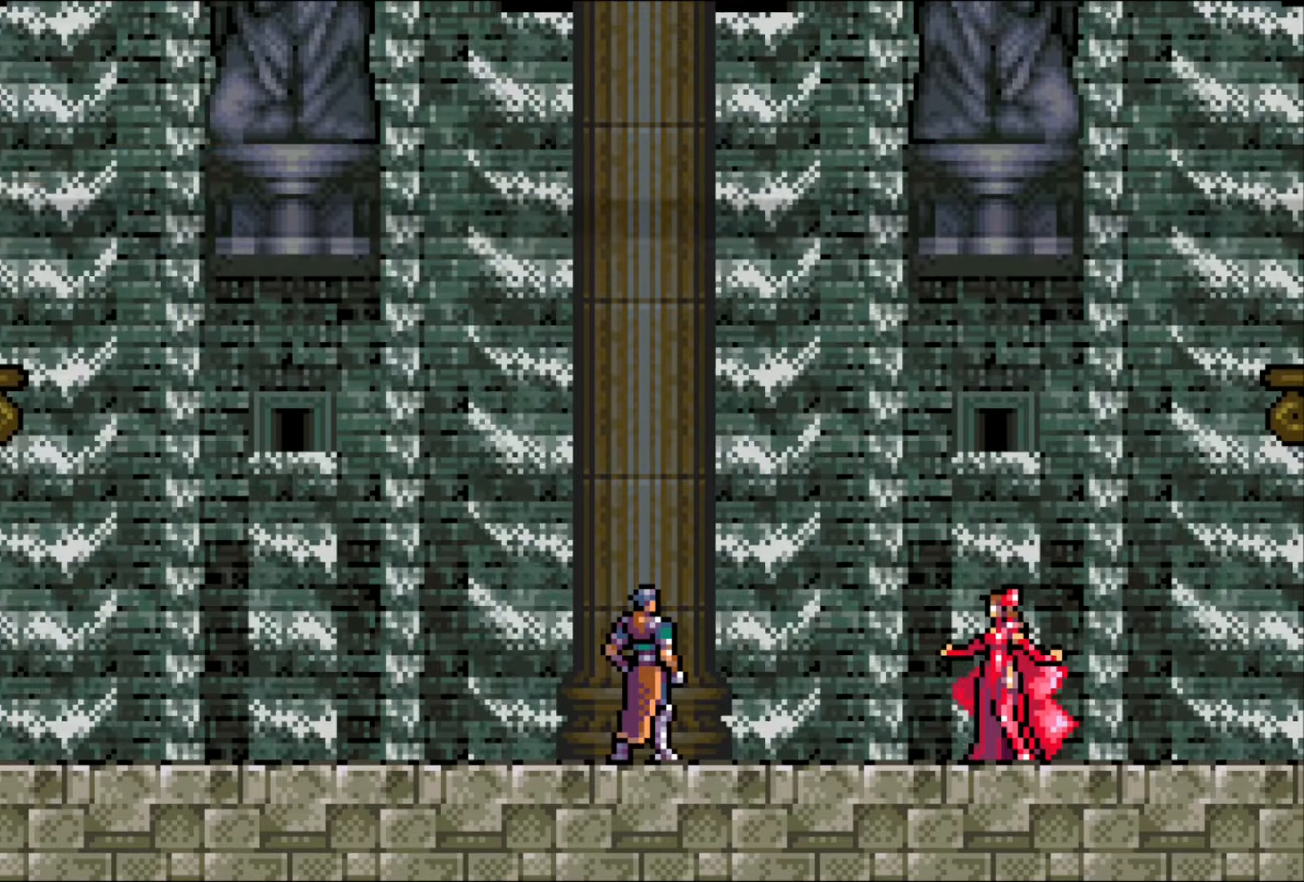
{"buttons": ["CROSS"], "events": [[67, "CROSS", "up"], [150, "CROSS", "down"], [233, "CROSS", "up"], [333, "CROSS", "down"], [417, "CROSS", "up"], [500, "CROSS", "down"]]}
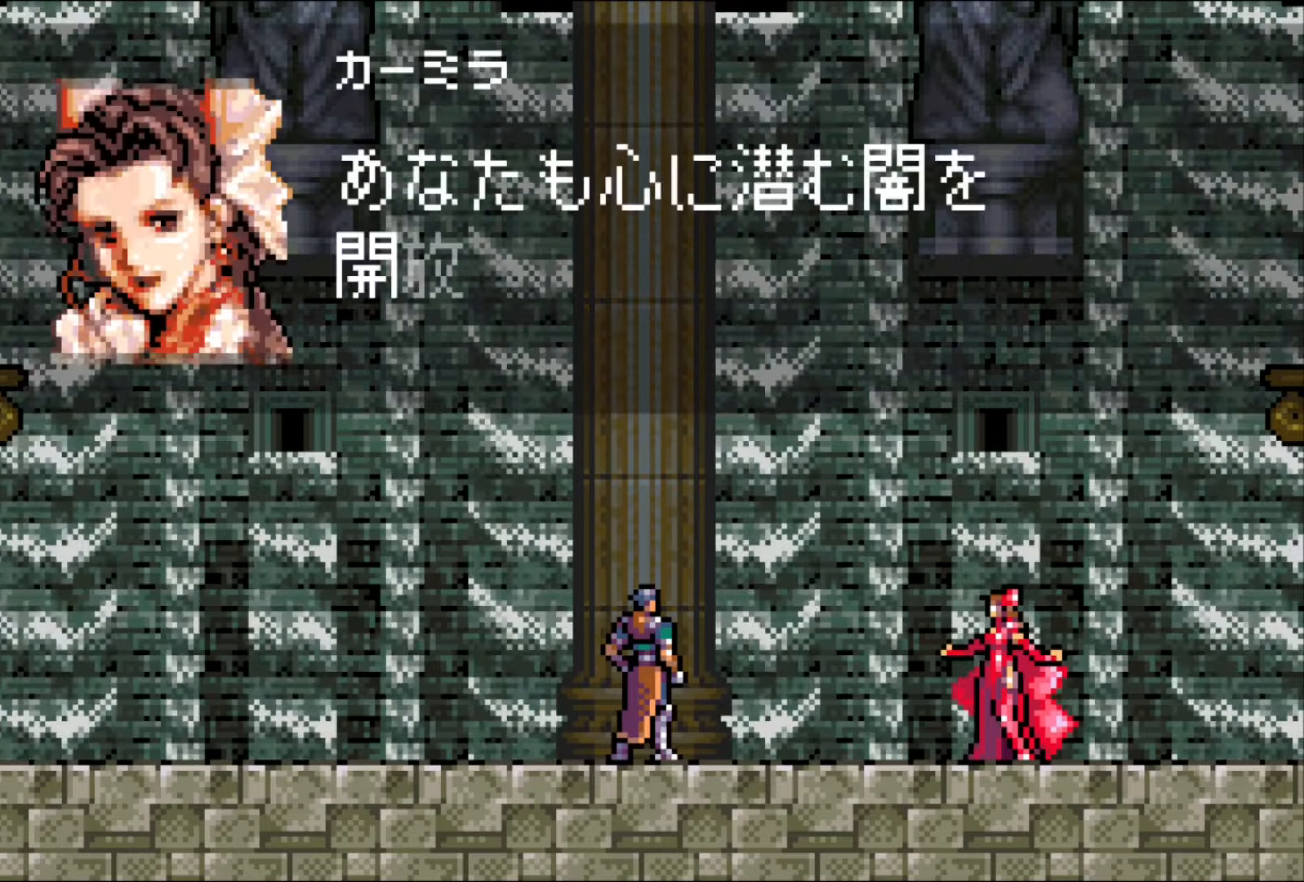
{"buttons": [], "events": [[83, "CROSS", "up"], [167, "CROSS", "down"], [267, "CROSS", "up"], [333, "CROSS", "down"], [417, "CROSS", "up"]]}
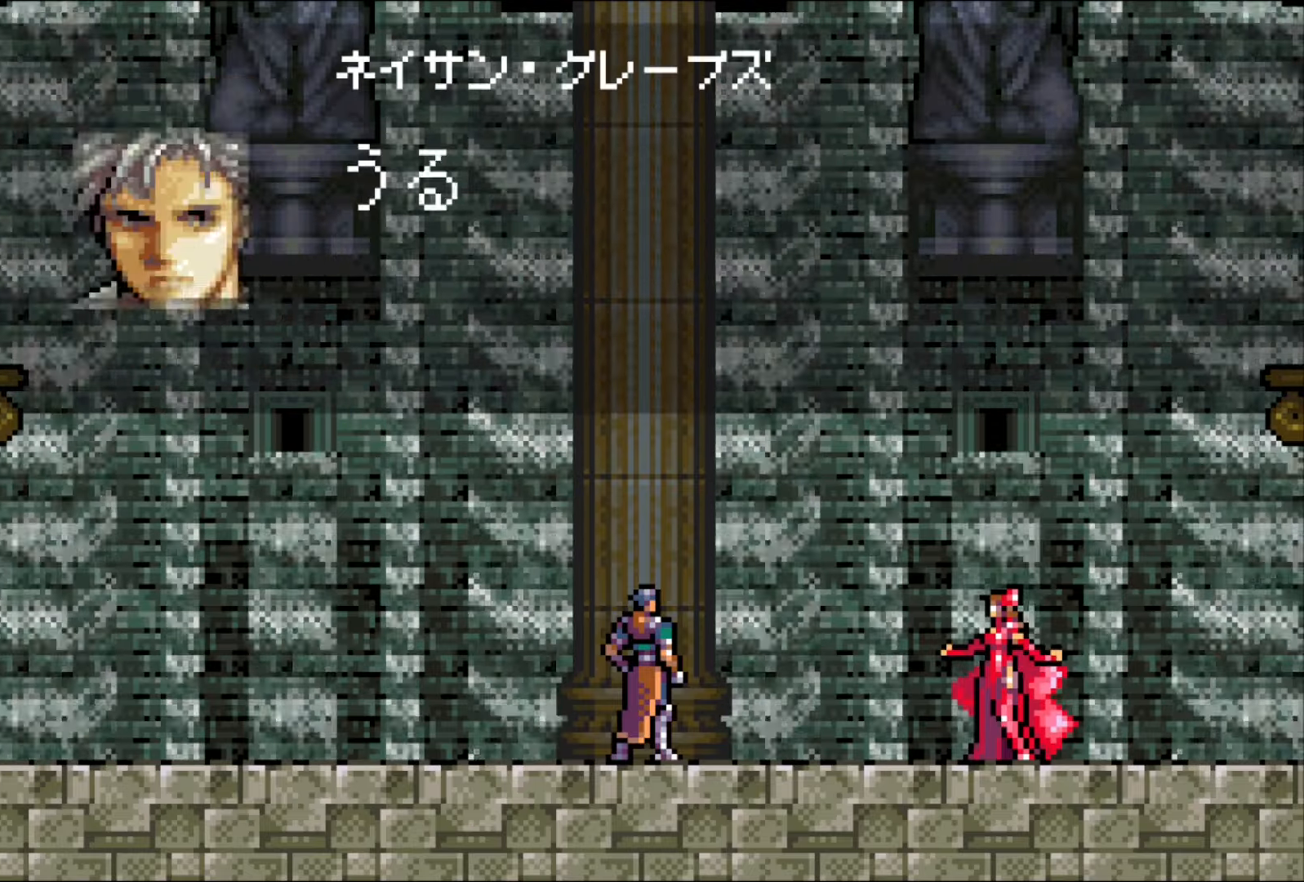
{"buttons": ["CROSS"], "events": [[17, "CROSS", "down"], [100, "CROSS", "up"], [183, "CROSS", "down"], [267, "CROSS", "up"], [350, "CROSS", "down"], [417, "CROSS", "up"], [500, "CROSS", "down"]]}
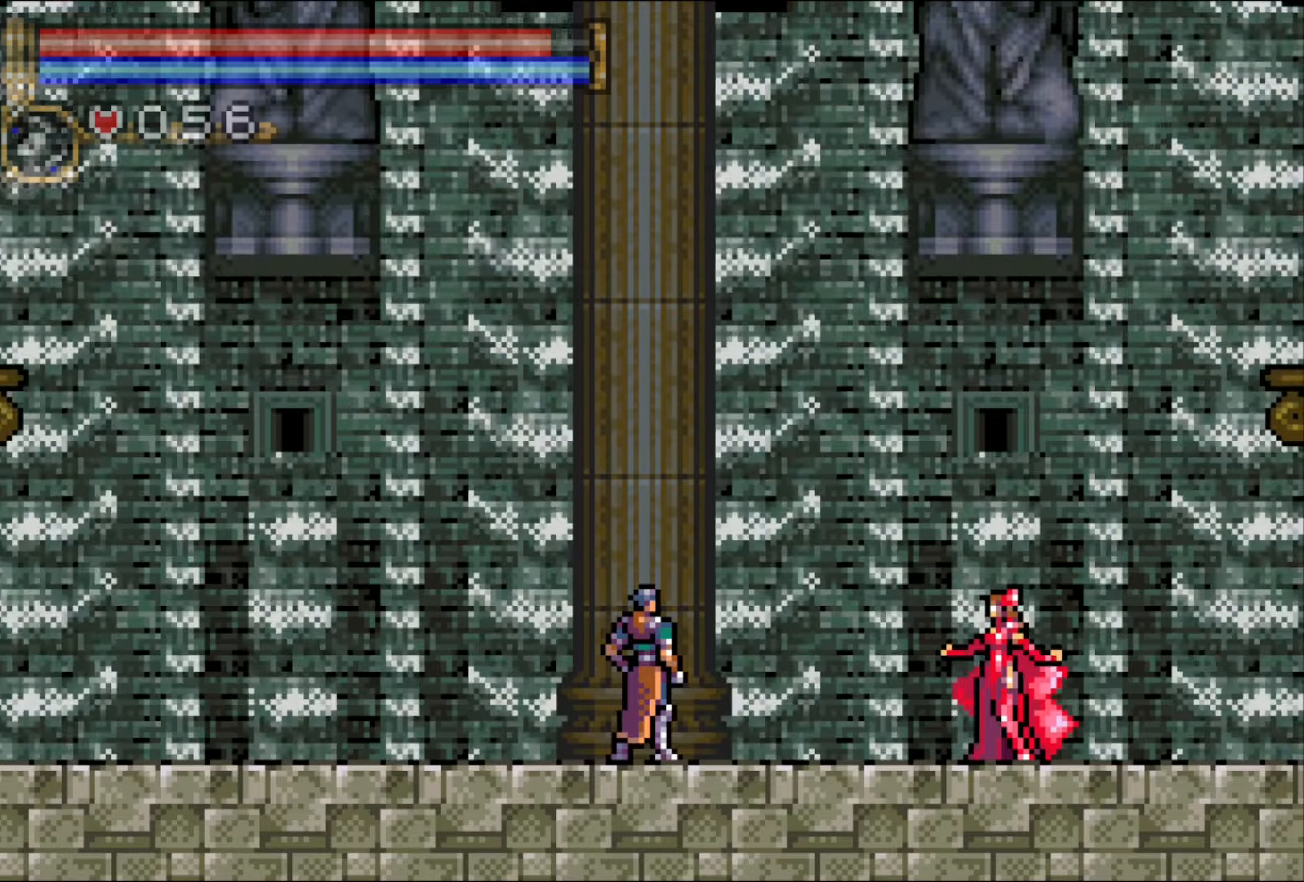
{"buttons": ["CROSS"], "events": [[67, "CROSS", "up"], [150, "CROSS", "down"], [250, "CROSS", "up"], [333, "CROSS", "down"], [417, "CROSS", "up"], [500, "CROSS", "down"]]}
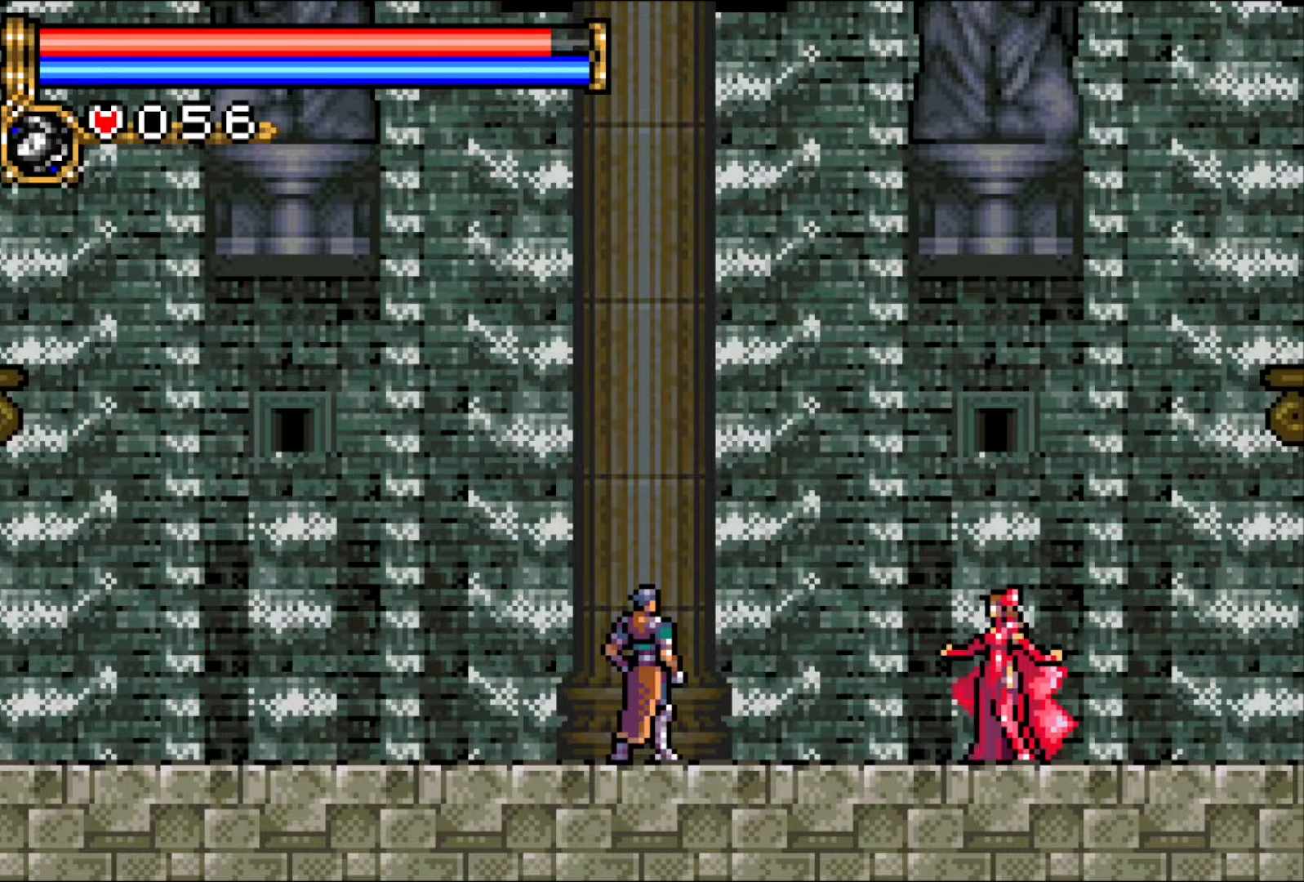
{"buttons": [], "events": [[83, "CROSS", "up"], [183, "CROSS", "down"], [283, "CROSS", "up"], [350, "CROSS", "down"], [450, "CROSS", "up"]]}
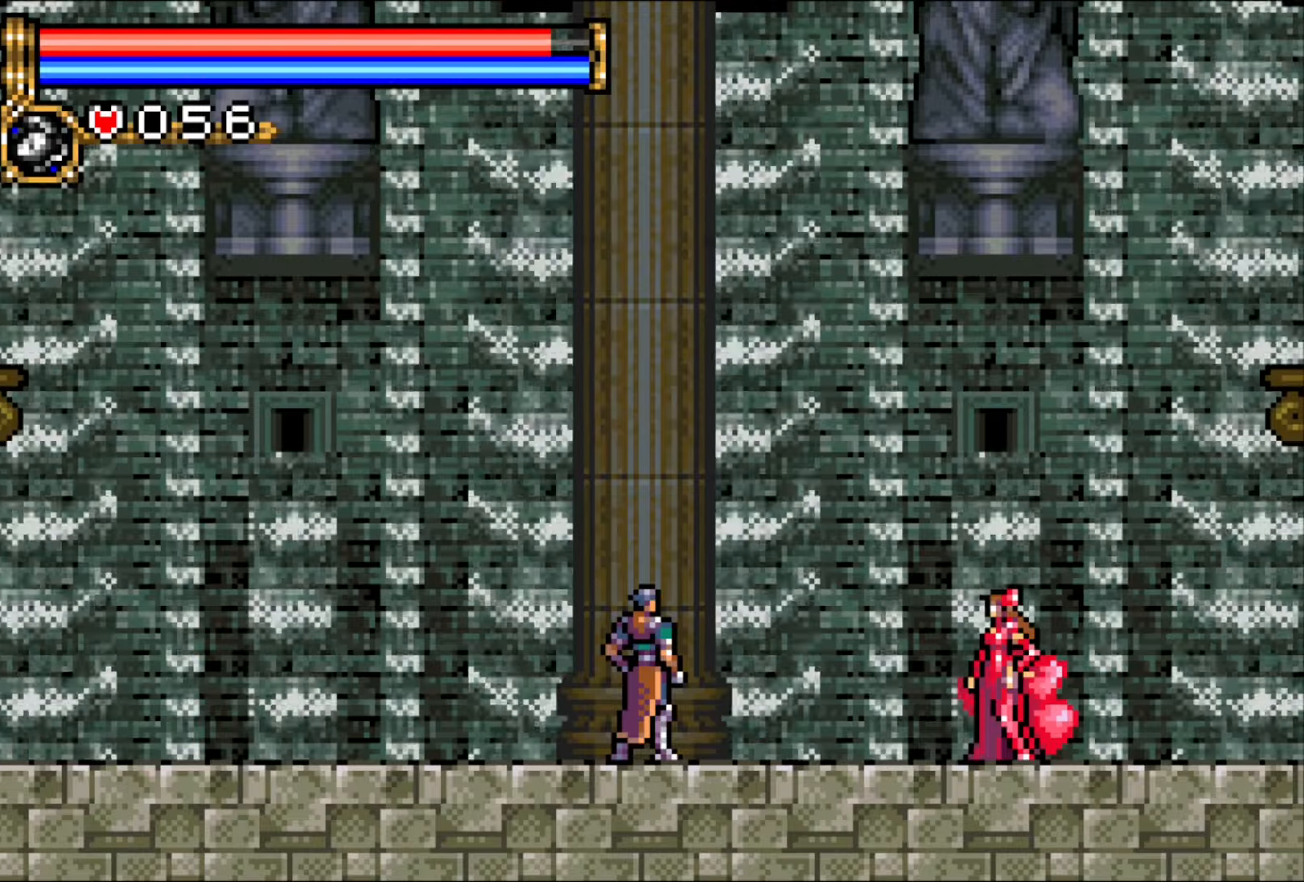
{"buttons": [], "events": [[33, "CROSS", "down"], [117, "CROSS", "up"], [200, "CROSS", "down"], [300, "CROSS", "up"], [367, "CROSS", "down"], [450, "CROSS", "up"]]}
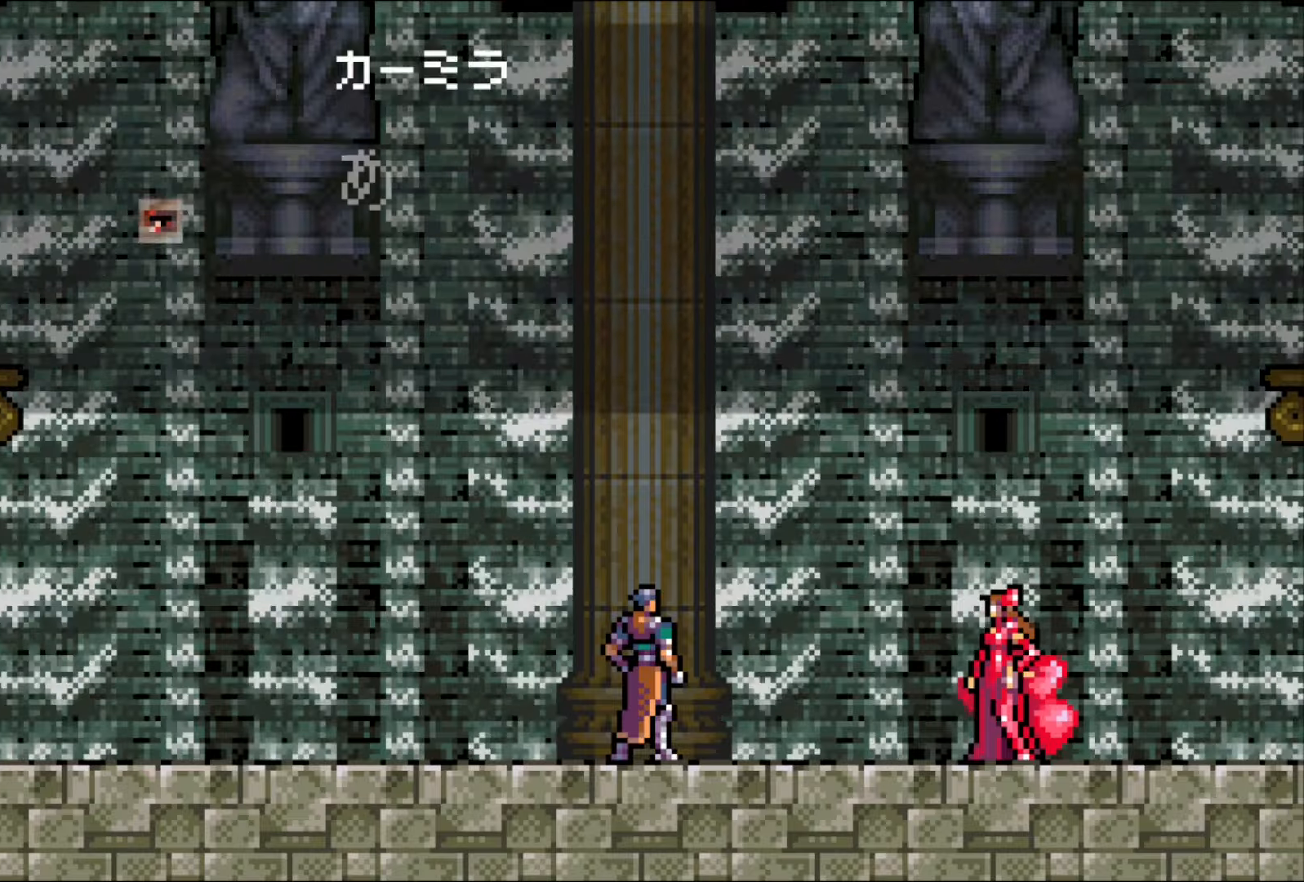
{"buttons": [], "events": [[50, "CROSS", "down"], [133, "CROSS", "up"], [233, "CROSS", "down"], [300, "CROSS", "up"], [400, "CROSS", "down"], [483, "CROSS", "up"]]}
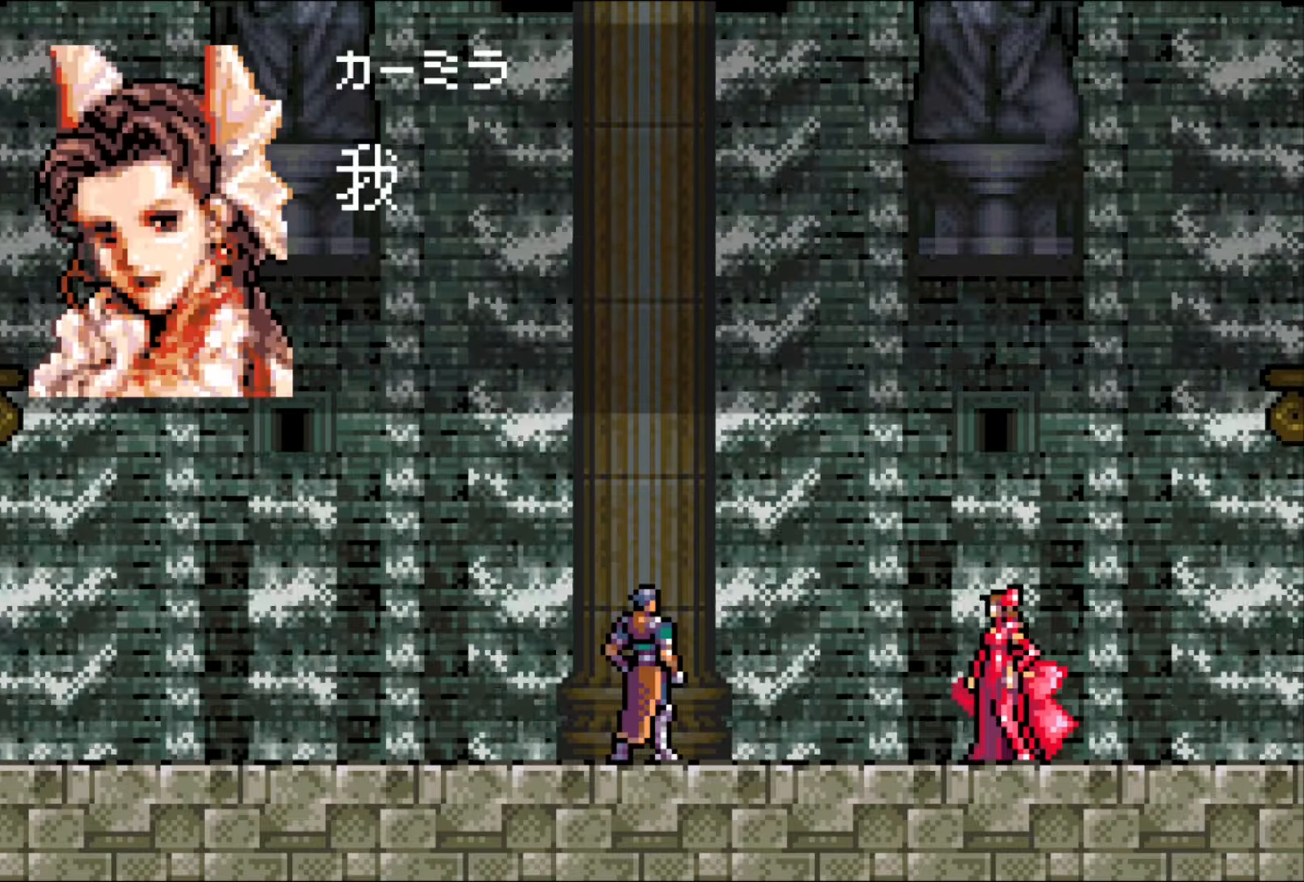
{"buttons": ["CROSS"], "events": [[83, "CROSS", "down"], [167, "CROSS", "up"], [250, "CROSS", "down"], [350, "CROSS", "up"], [433, "CROSS", "down"]]}